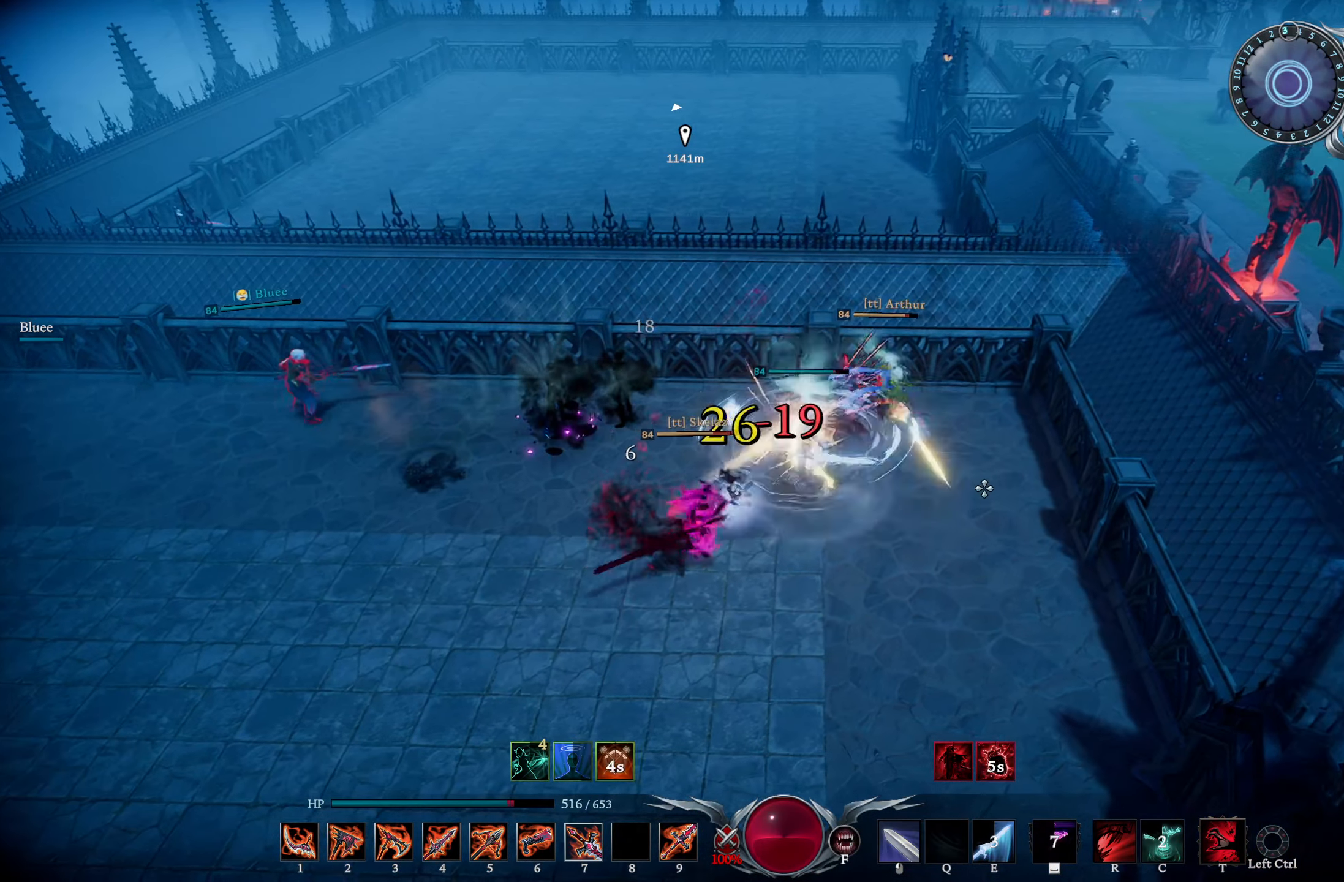
Gameplay with a controller (PlayStation layout); each line is a JSON object with the inputs held at the frame after it. "events" lists button and stick changes between this image and that frame as [ms after this image, input, new state], when the widget could be followed in between.
{"buttons": ["R2"], "left_stick": "up-right", "right_stick": "center", "events": [[50, "R1", "up"], [167, "L1", "up"], [167, "right_stick", "left"], [234, "left_stick", "up"], [300, "right_stick", "center"], [401, "left_stick", "up-right"], [417, "R2", "down"]]}
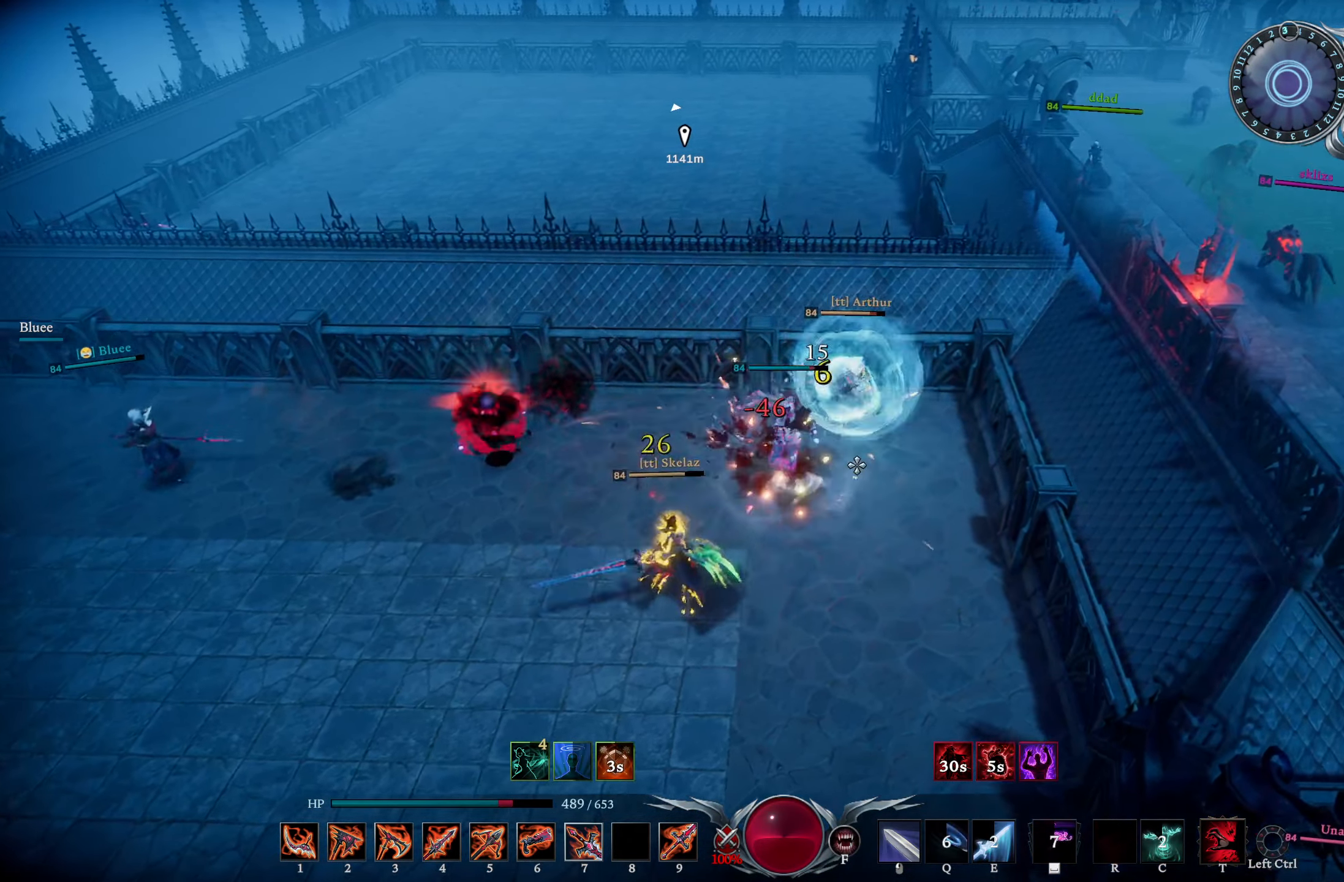
{"buttons": [], "left_stick": "left", "right_stick": "center", "events": [[350, "left_stick", "left"], [367, "R2", "up"]]}
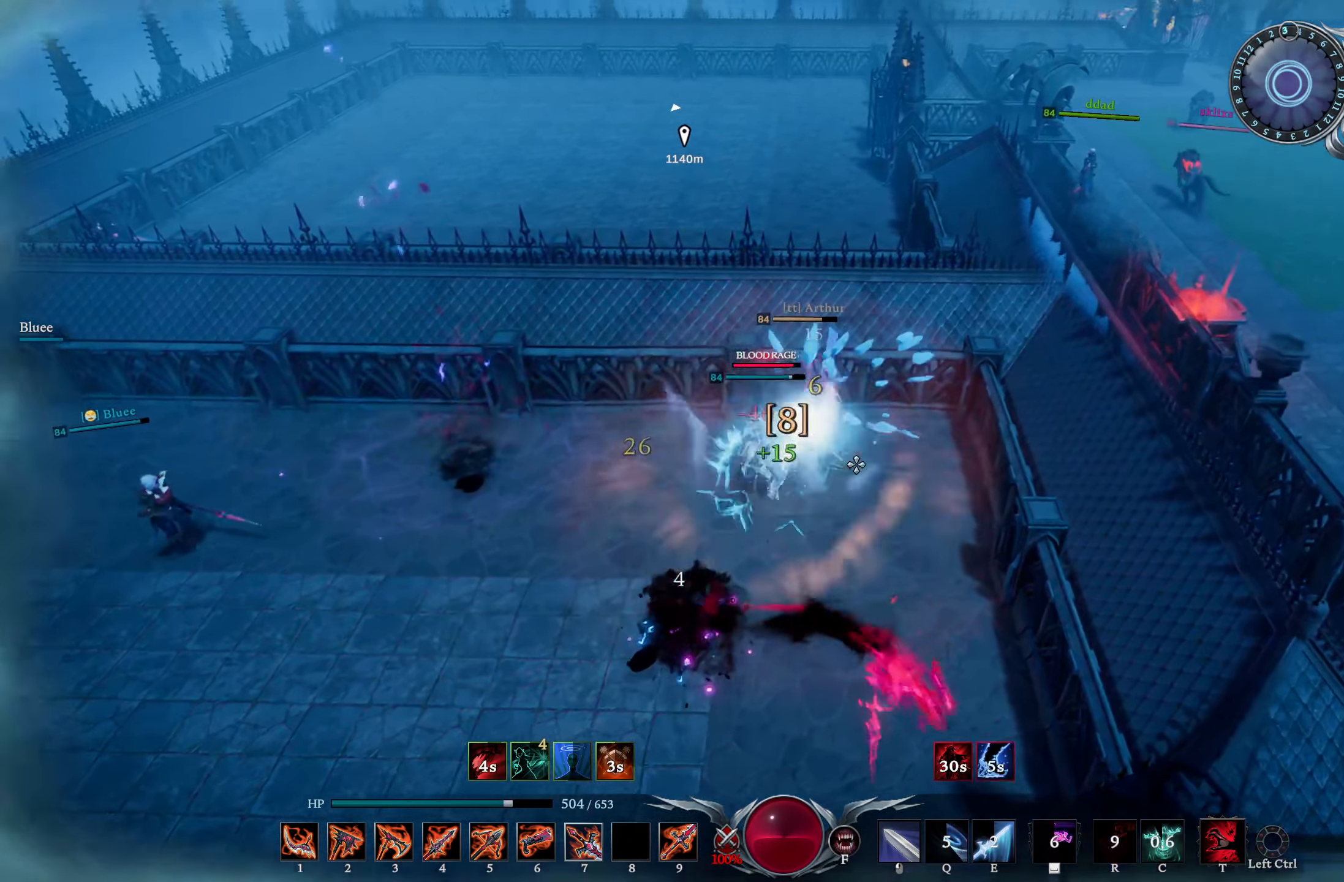
{"buttons": [], "left_stick": "left", "right_stick": "center", "events": []}
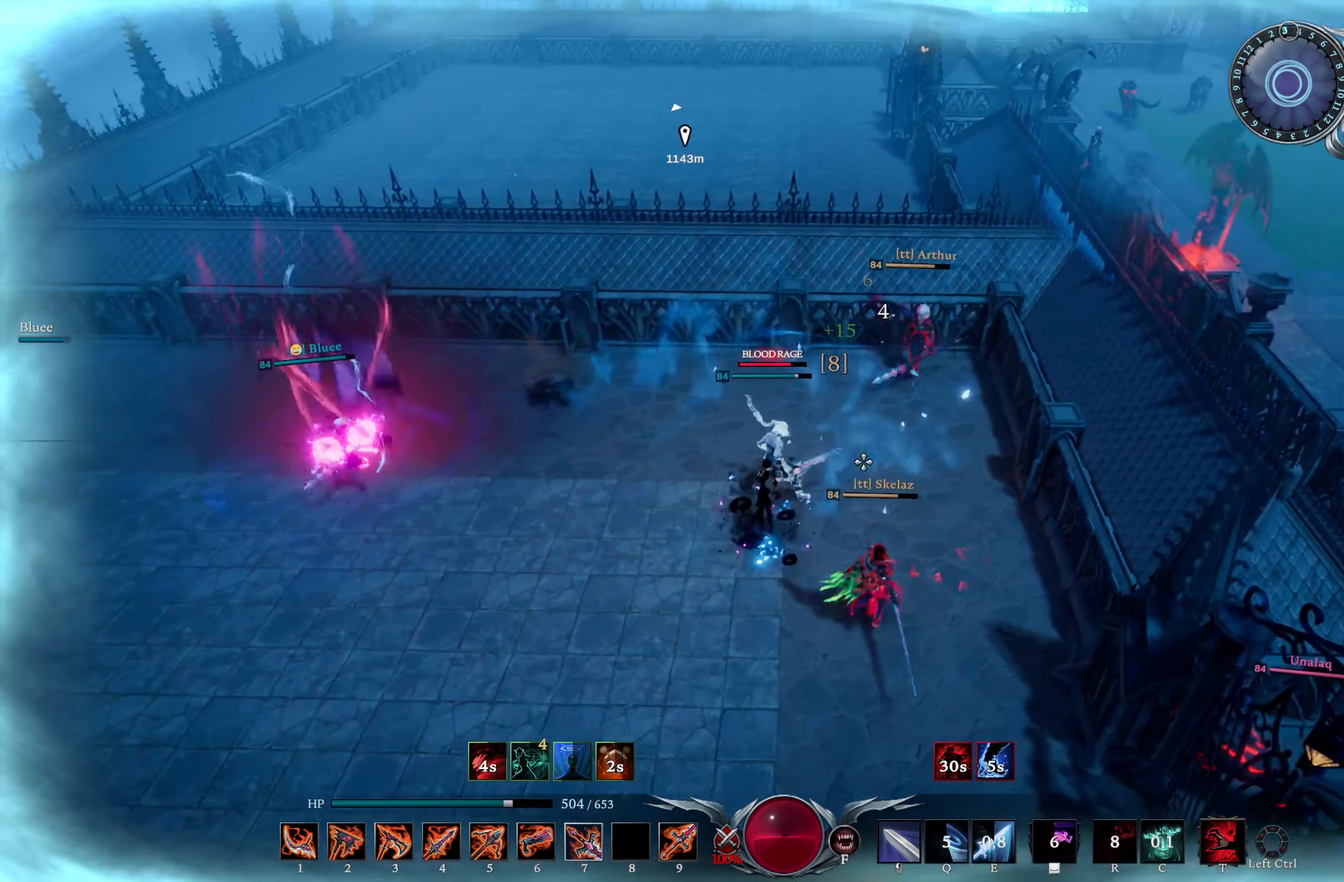
{"buttons": [], "left_stick": "down-right", "right_stick": "center", "events": [[167, "L3", "down"], [200, "left_stick", "down"], [317, "L3", "up"], [383, "left_stick", "down-right"]]}
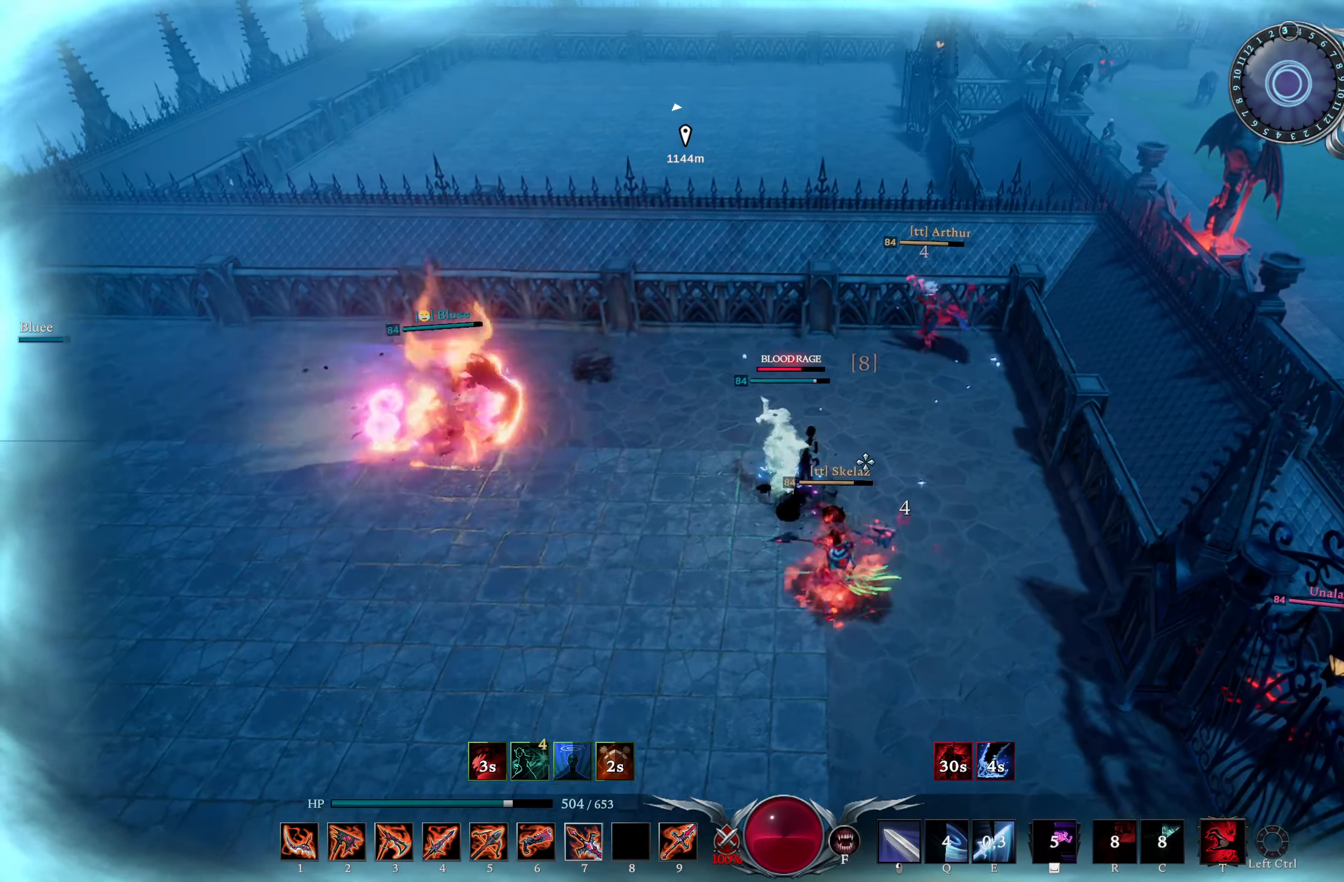
{"buttons": [], "left_stick": "down-right", "right_stick": "center", "events": [[67, "right_stick", "up-right"], [184, "right_stick", "center"], [334, "right_stick", "up"], [434, "right_stick", "center"]]}
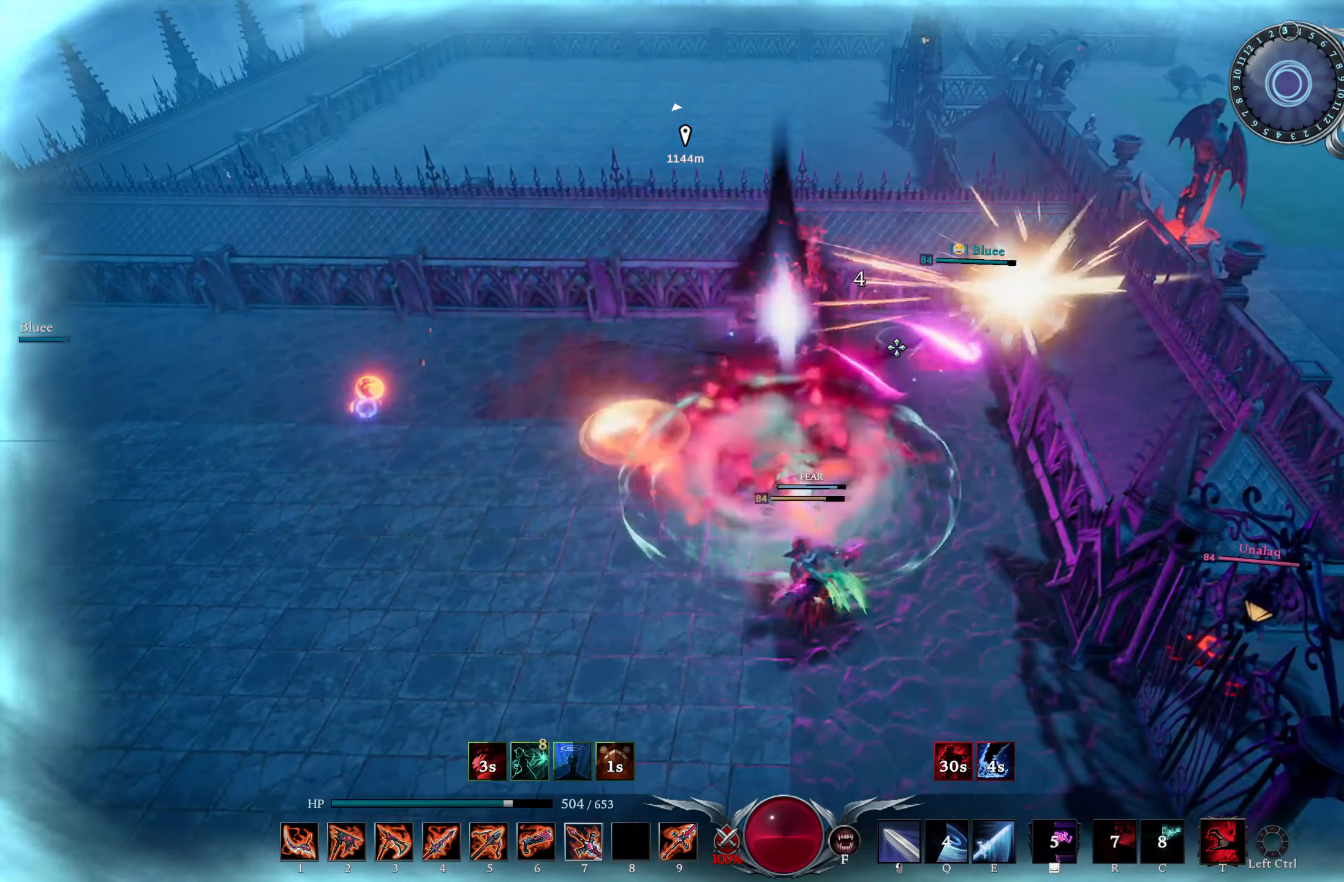
{"buttons": ["L2"], "left_stick": "down-right", "right_stick": "left", "events": [[217, "right_stick", "left"], [367, "right_stick", "center"], [484, "right_stick", "left"], [500, "L2", "down"]]}
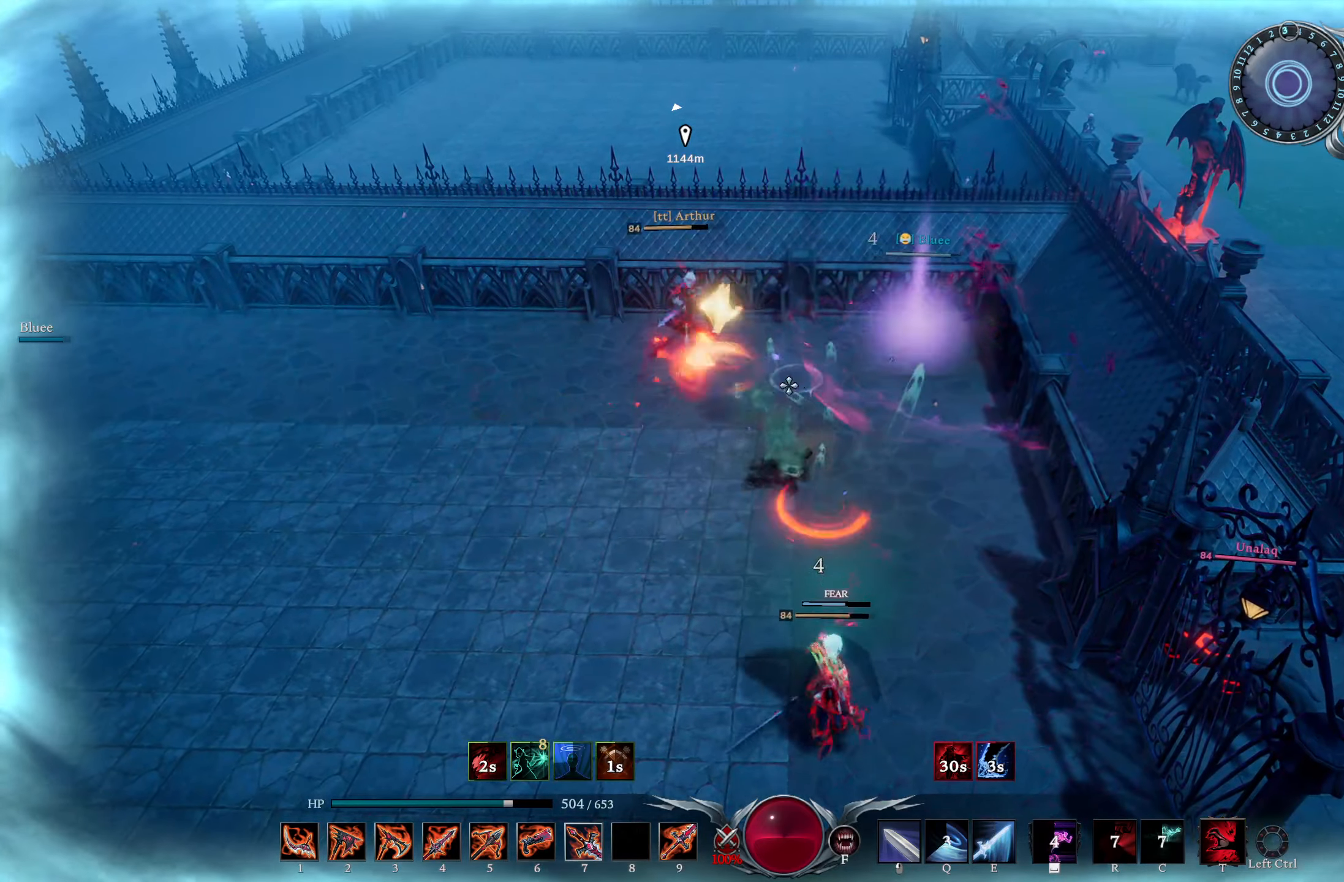
{"buttons": [], "left_stick": "up-left", "right_stick": "center", "events": [[17, "L1", "down"], [50, "left_stick", "up-right"], [151, "right_stick", "center"], [234, "L1", "up"], [234, "L2", "up"], [501, "left_stick", "up-left"]]}
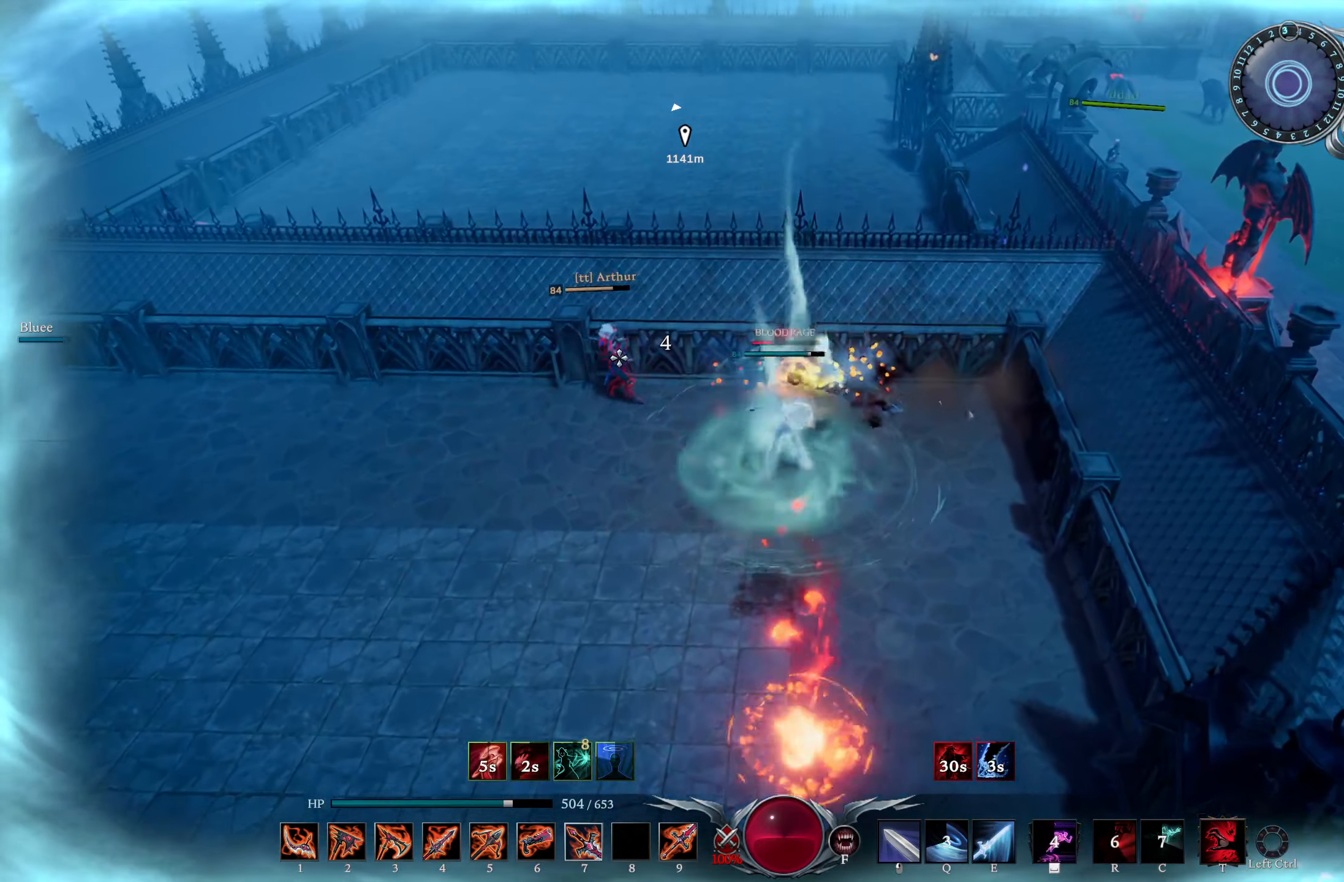
{"buttons": [], "left_stick": "left", "right_stick": "down-left", "events": [[17, "right_stick", "down-left"], [117, "left_stick", "left"], [167, "right_stick", "center"], [367, "right_stick", "down-left"]]}
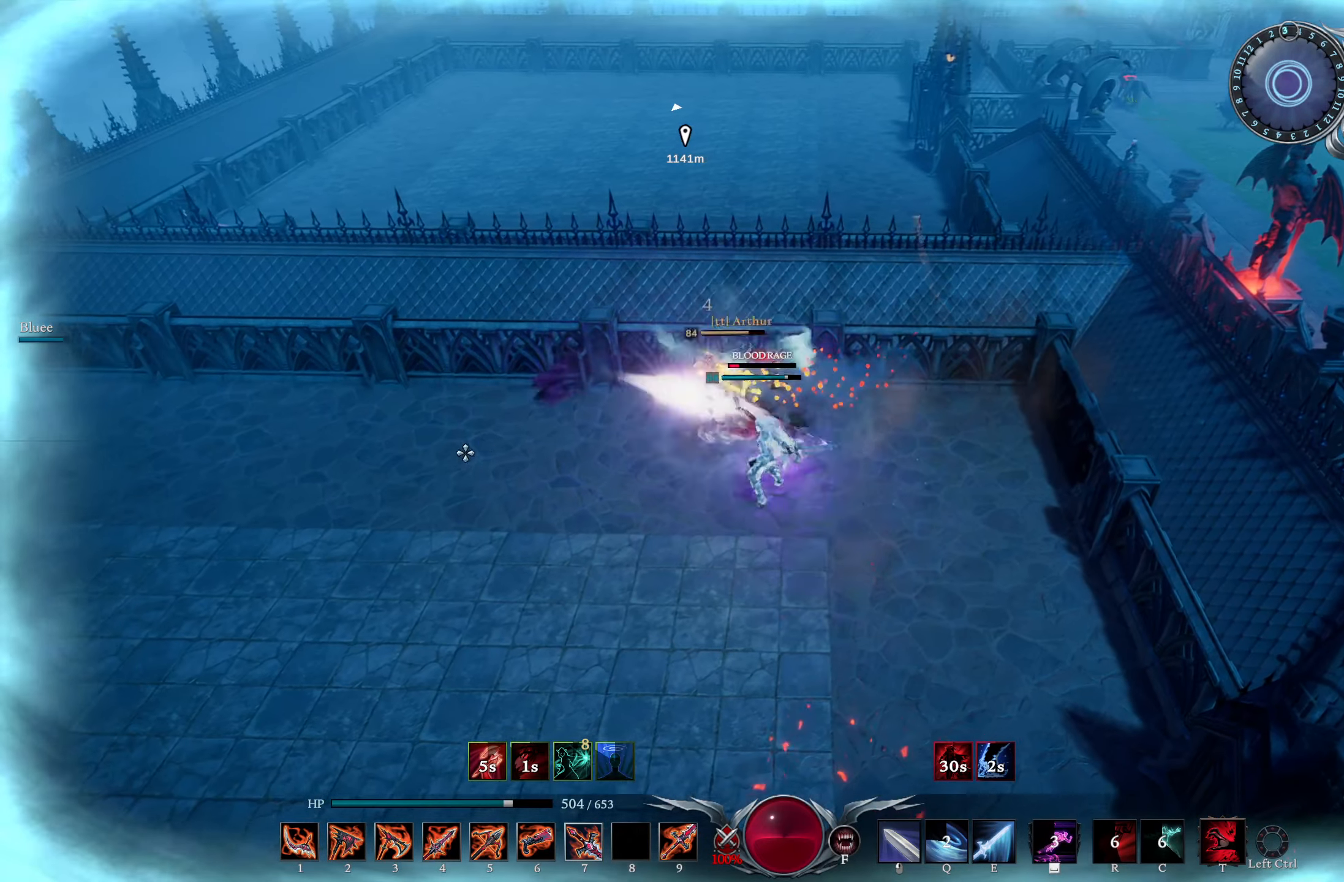
{"buttons": [], "left_stick": "center", "right_stick": "center", "events": [[17, "right_stick", "center"], [134, "left_stick", "down"], [167, "right_stick", "up-right"], [251, "L1", "down"], [267, "L2", "down"], [301, "left_stick", "down-left"], [301, "right_stick", "up-left"], [451, "L1", "up"], [451, "L2", "up"], [451, "left_stick", "center"], [468, "right_stick", "center"]]}
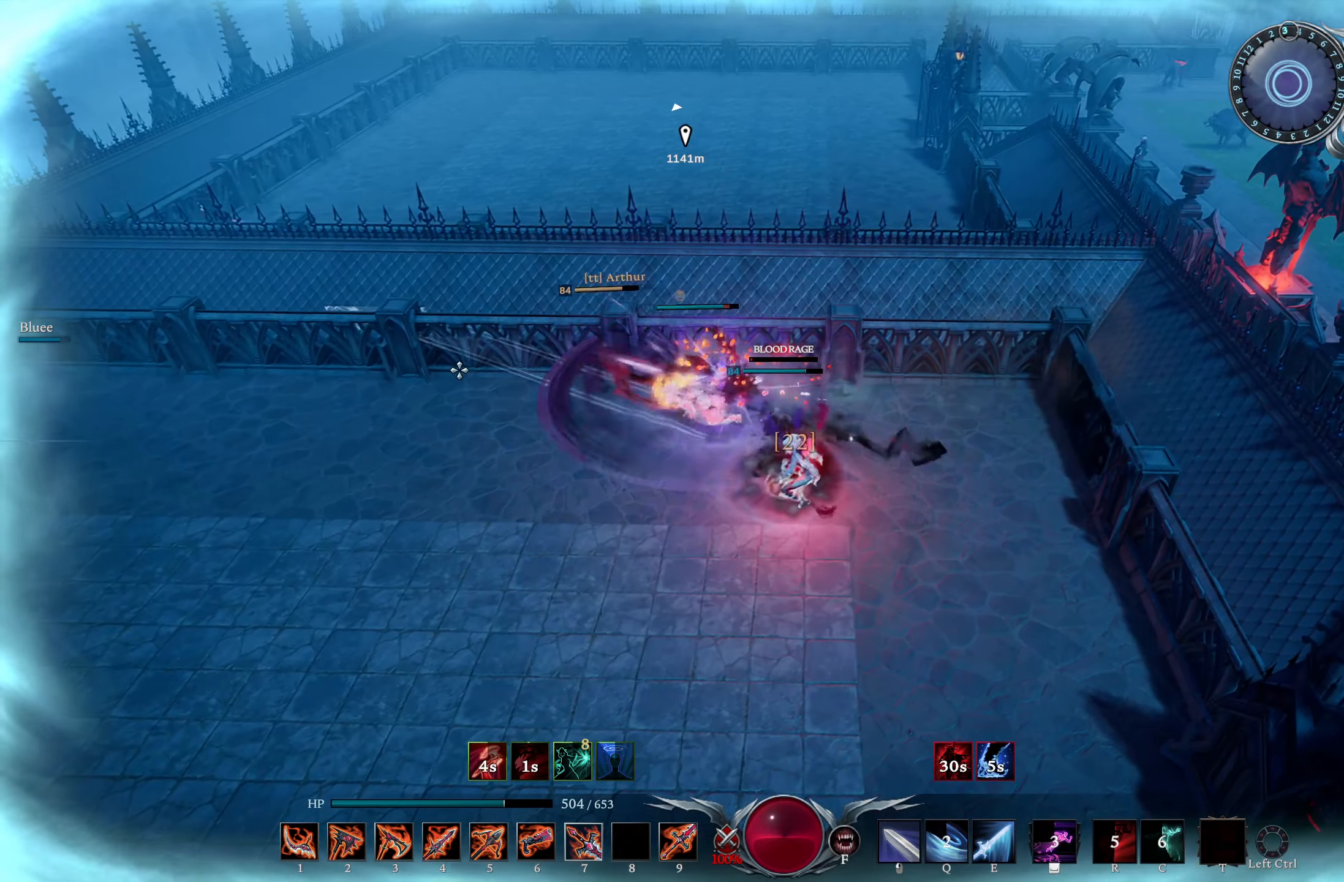
{"buttons": [], "left_stick": "center", "right_stick": "center", "events": [[183, "right_stick", "up"], [267, "right_stick", "center"], [367, "right_stick", "up-right"], [434, "right_stick", "center"]]}
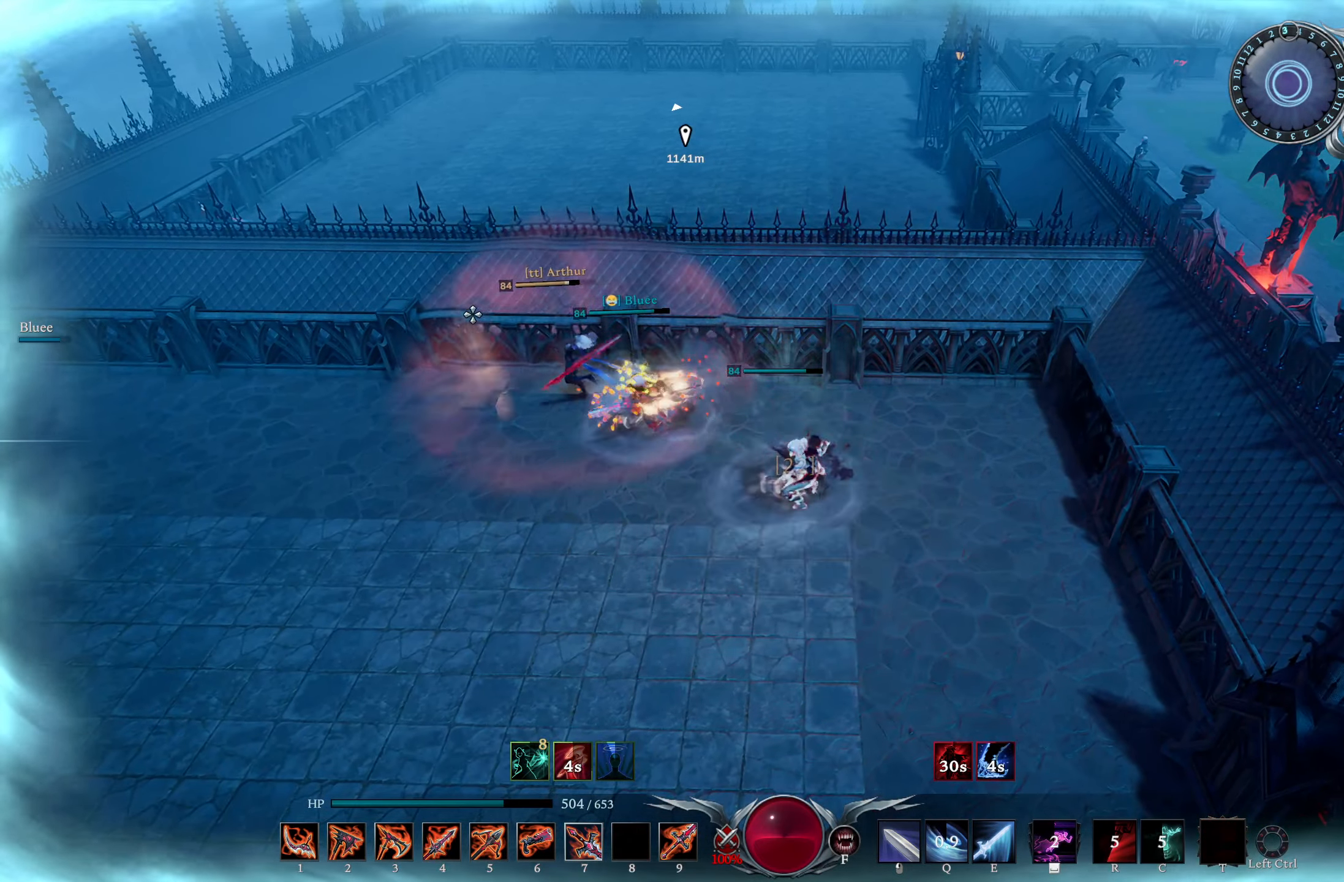
{"buttons": [], "left_stick": "down", "right_stick": "center", "events": [[117, "left_stick", "down"], [184, "right_stick", "right"], [401, "R3", "down"], [401, "right_stick", "center"], [501, "R3", "up"]]}
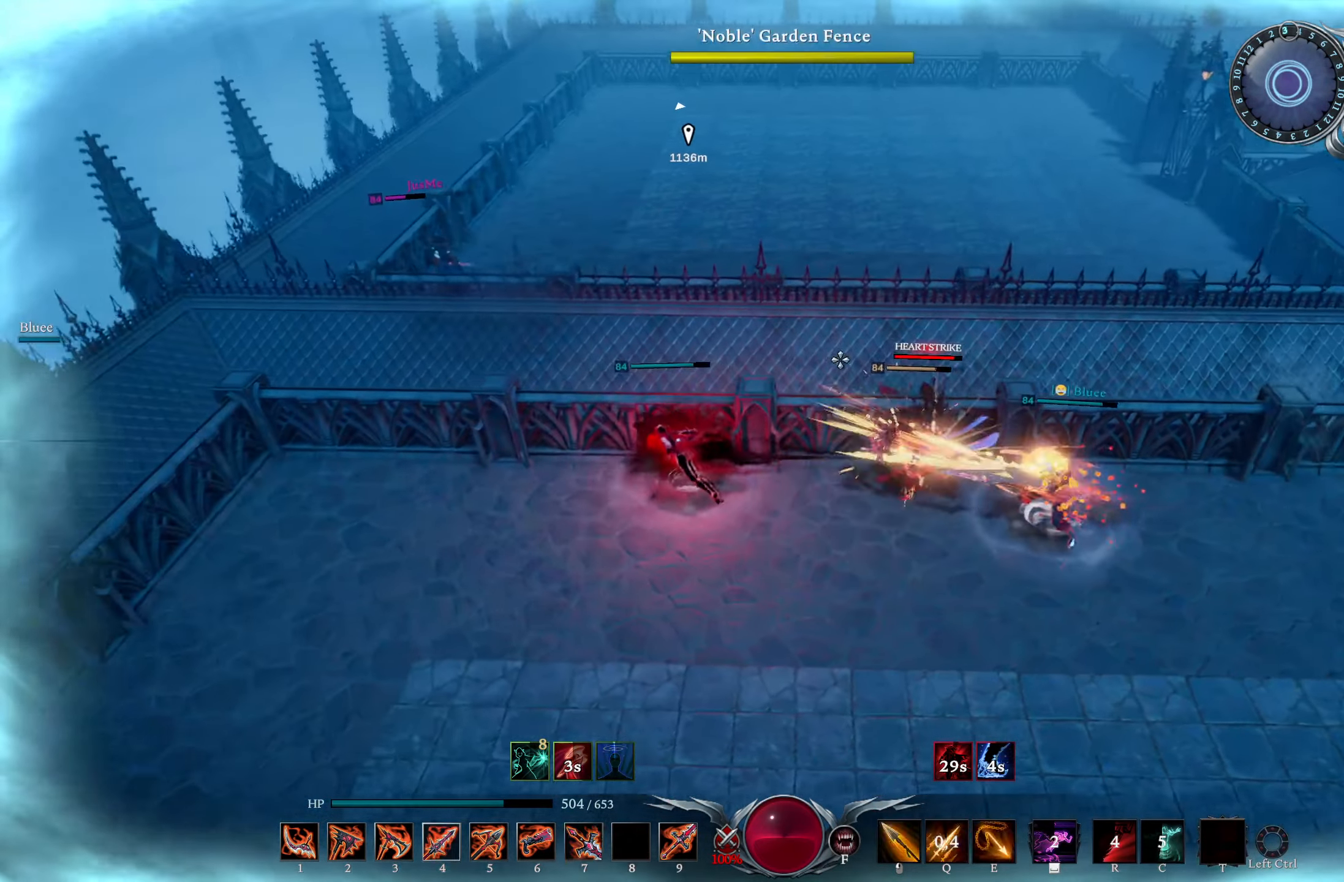
{"buttons": ["L1"], "left_stick": "right", "right_stick": "center", "events": [[17, "right_stick", "down-right"], [117, "left_stick", "right"], [300, "right_stick", "center"], [500, "L1", "down"]]}
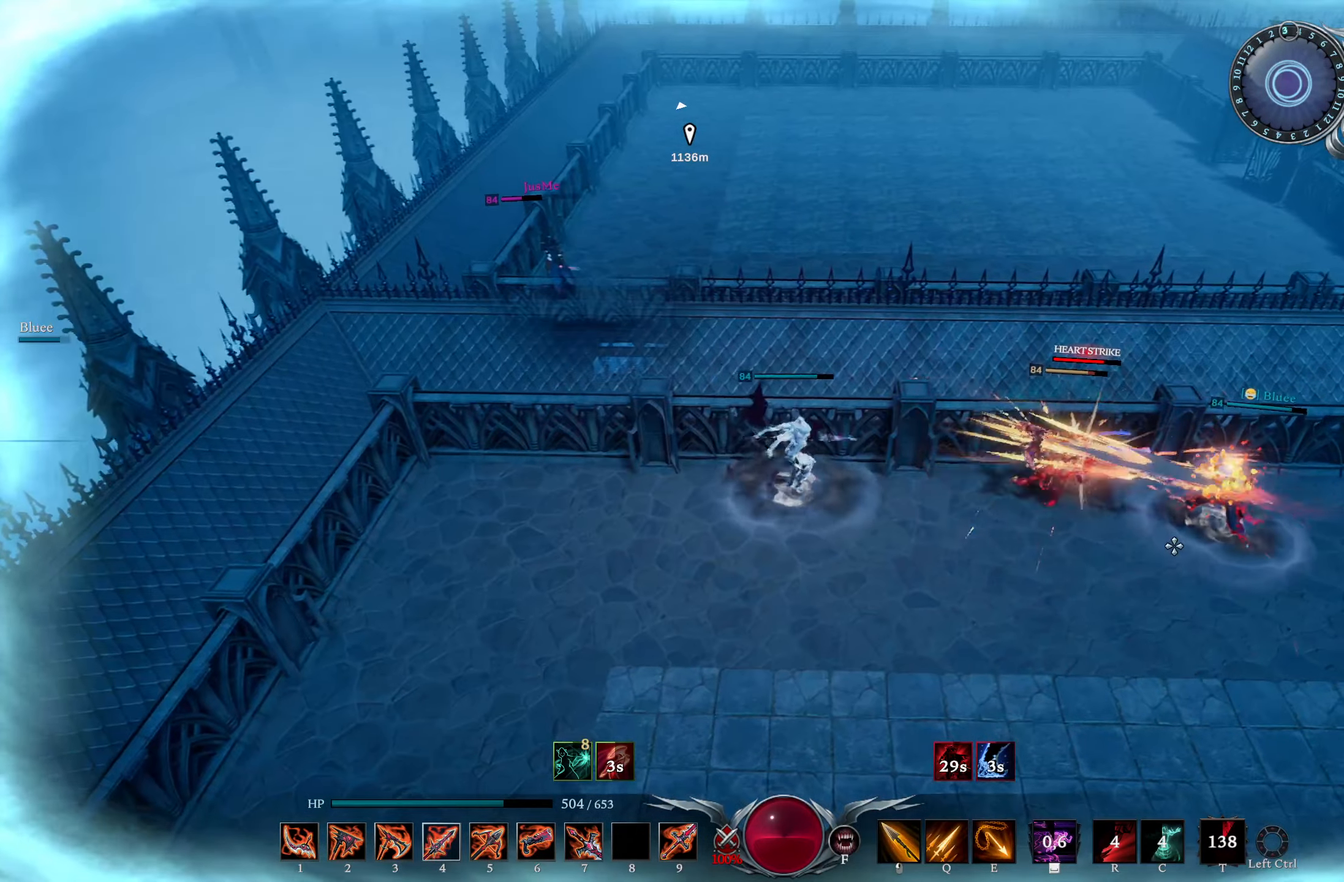
{"buttons": [], "left_stick": "center", "right_stick": "center", "events": [[67, "R1", "down"], [401, "R1", "up"], [434, "L1", "up"], [451, "left_stick", "center"]]}
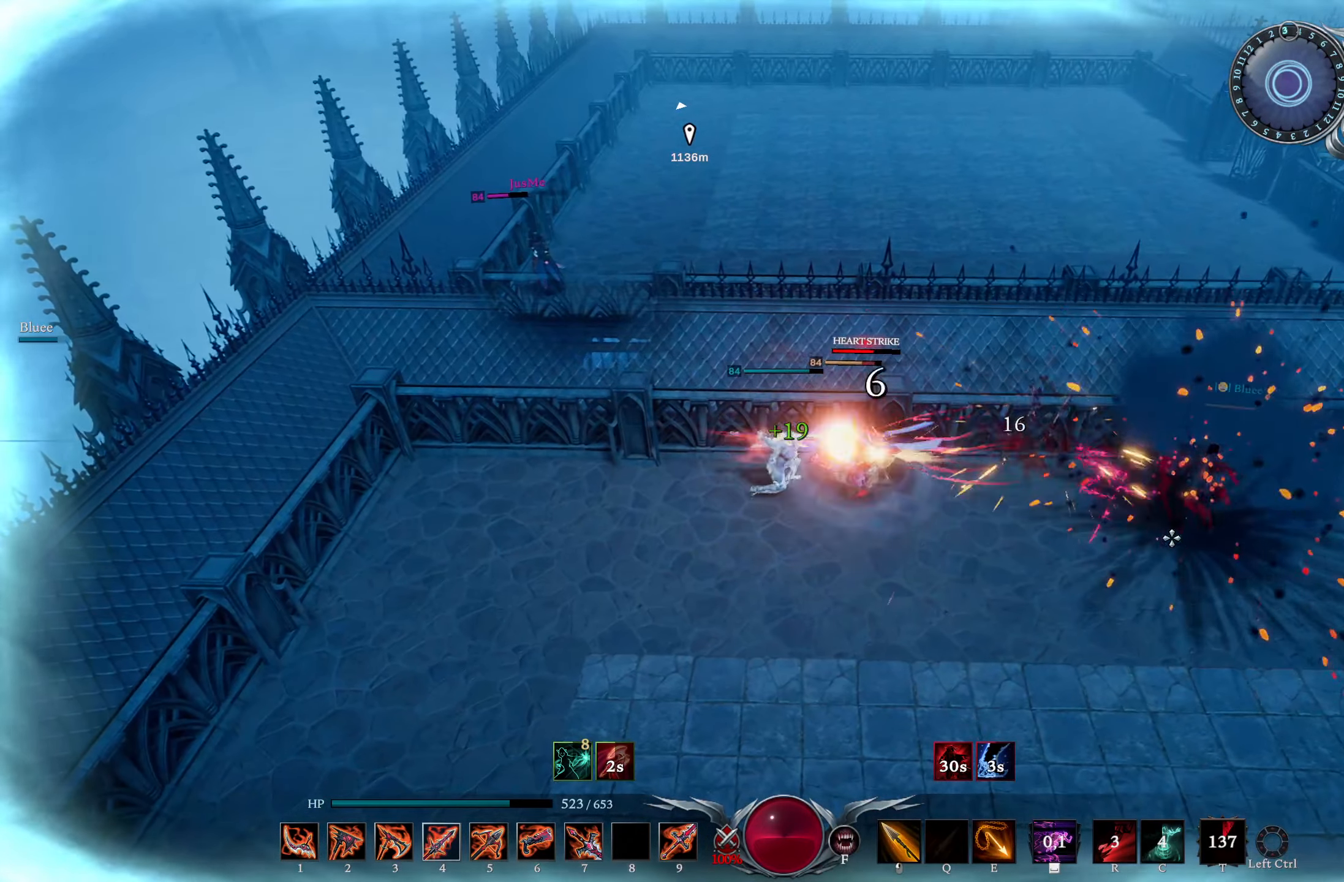
{"buttons": [], "left_stick": "center", "right_stick": "center", "events": [[334, "right_stick", "up-left"], [434, "right_stick", "center"]]}
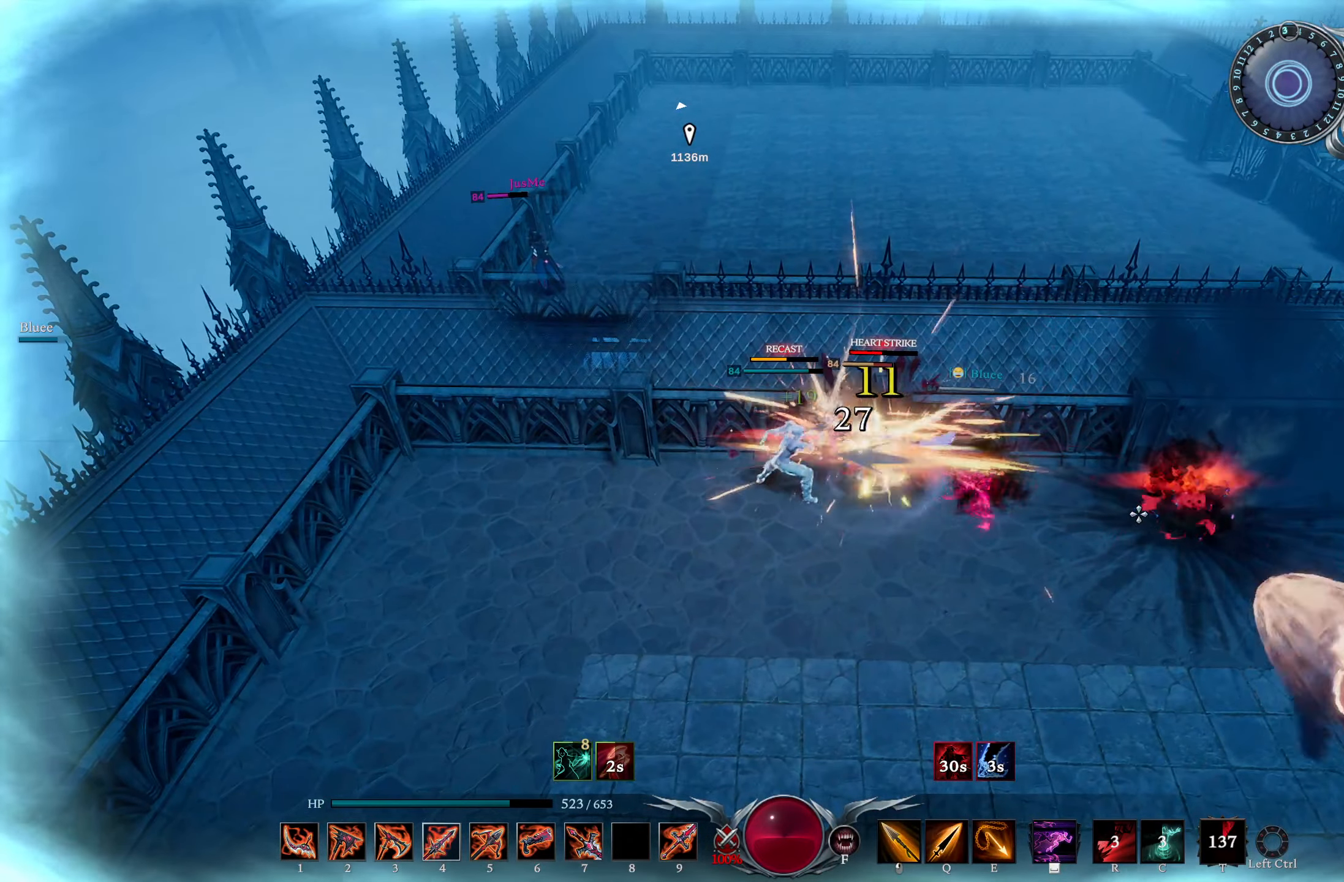
{"buttons": [], "left_stick": "right", "right_stick": "center", "events": [[400, "left_stick", "down-right"], [450, "left_stick", "right"]]}
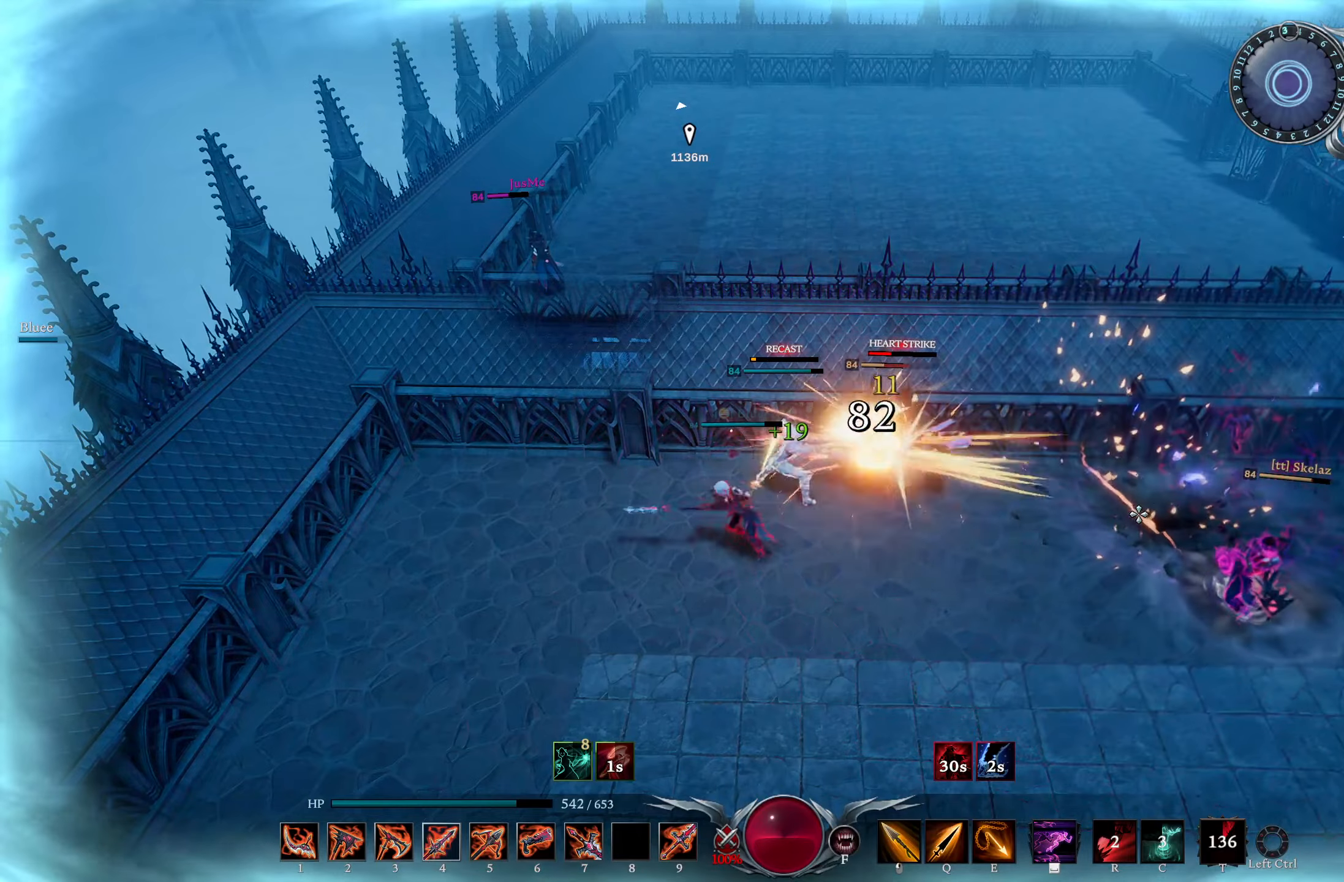
{"buttons": ["SQUARE", "L1", "R2"], "left_stick": "down-right", "right_stick": "center", "events": [[66, "R1", "down"], [116, "right_stick", "up-left"], [166, "right_stick", "center"], [183, "R1", "up"], [216, "L3", "down"], [233, "left_stick", "down-right"], [333, "L1", "down"], [383, "L3", "up"], [383, "SQUARE", "down"], [433, "R2", "down"]]}
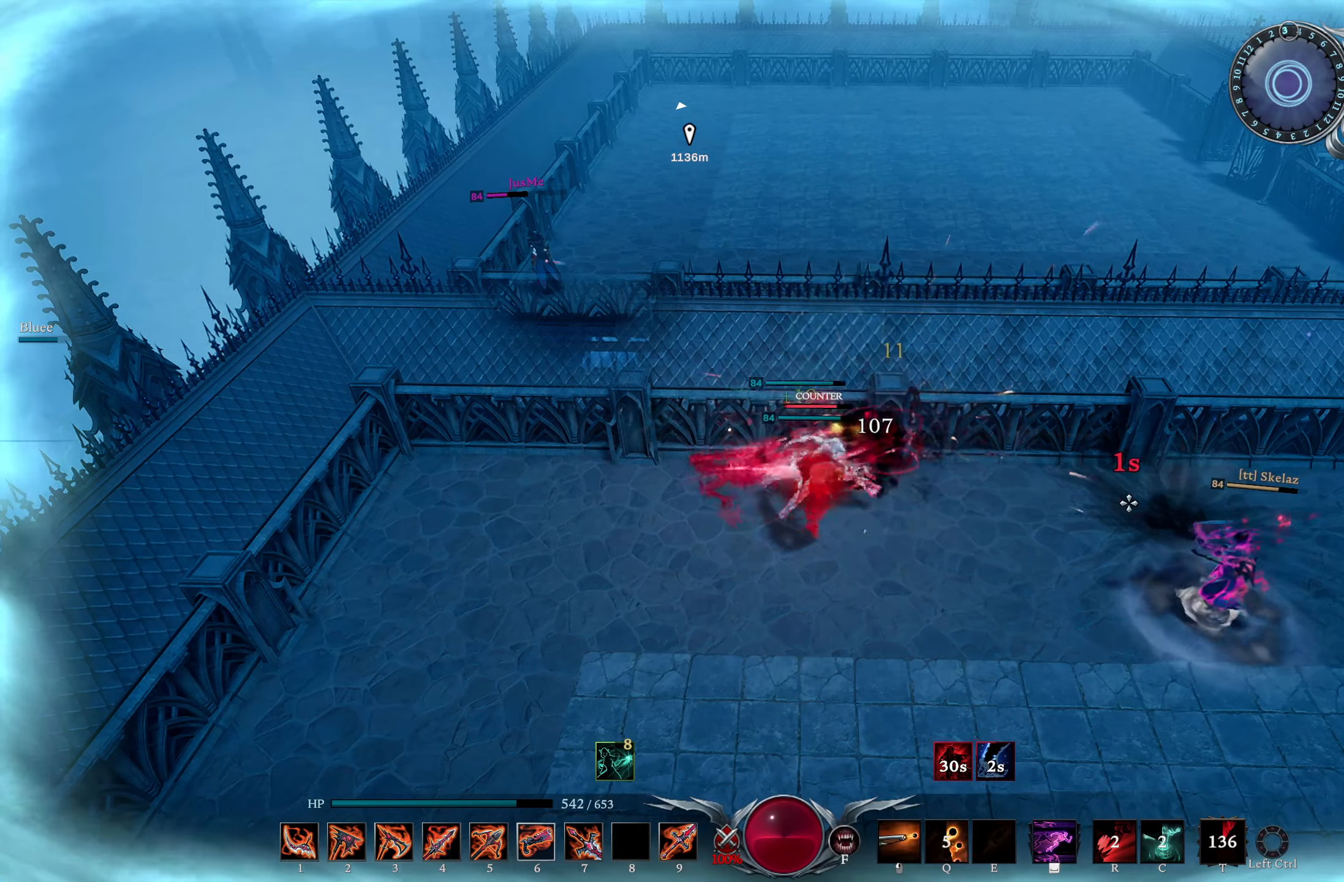
{"buttons": [], "left_stick": "down-right", "right_stick": "right", "events": [[17, "SQUARE", "up"], [50, "R2", "up"], [133, "L1", "up"], [234, "right_stick", "up-left"], [267, "left_stick", "center"], [384, "right_stick", "right"], [484, "left_stick", "down-right"]]}
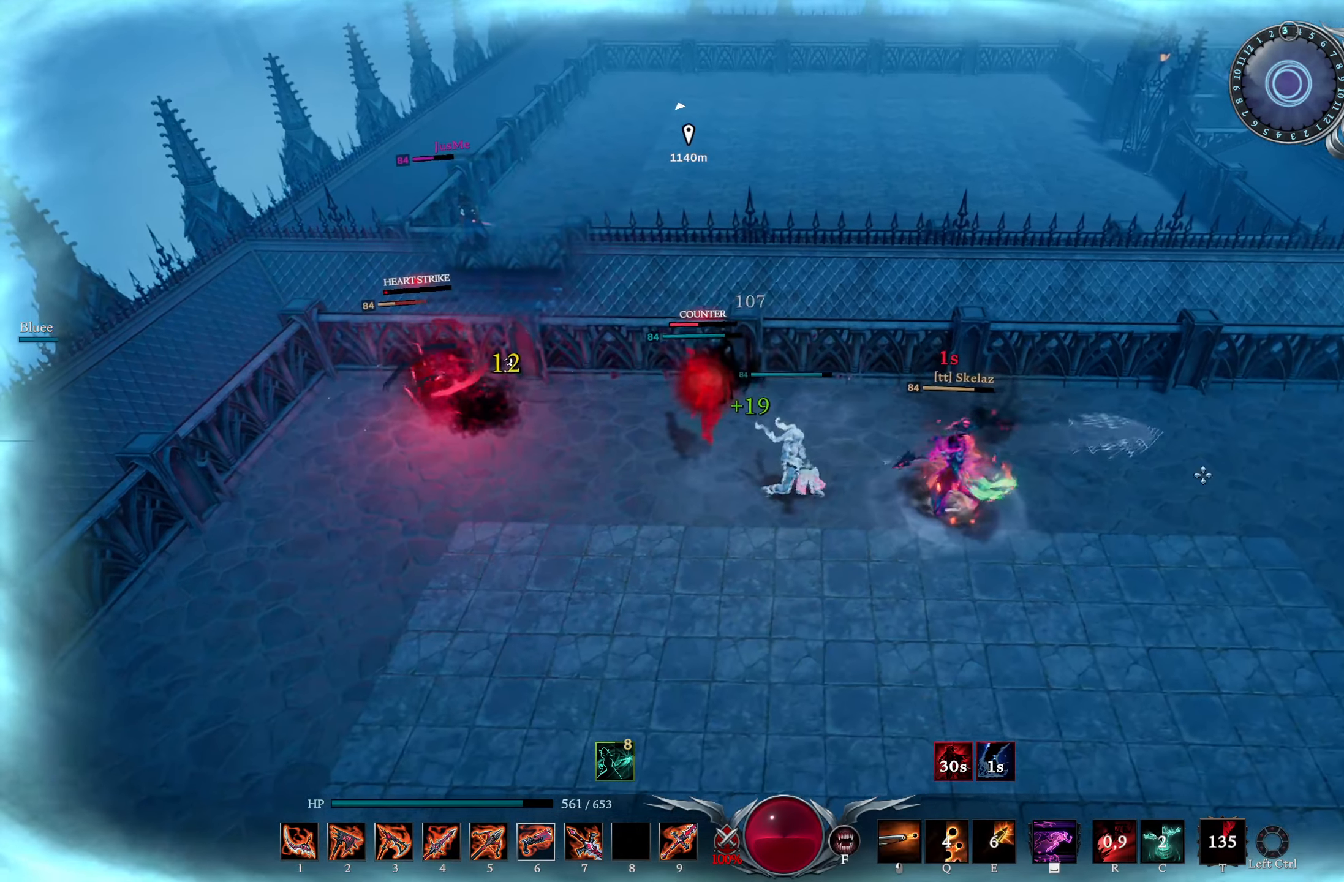
{"buttons": [], "left_stick": "right", "right_stick": "down-left", "events": [[66, "right_stick", "center"], [116, "right_stick", "down-left"], [250, "R3", "down"], [250, "right_stick", "center"], [300, "left_stick", "up-right"], [367, "R3", "up"], [367, "right_stick", "down-left"], [450, "left_stick", "right"]]}
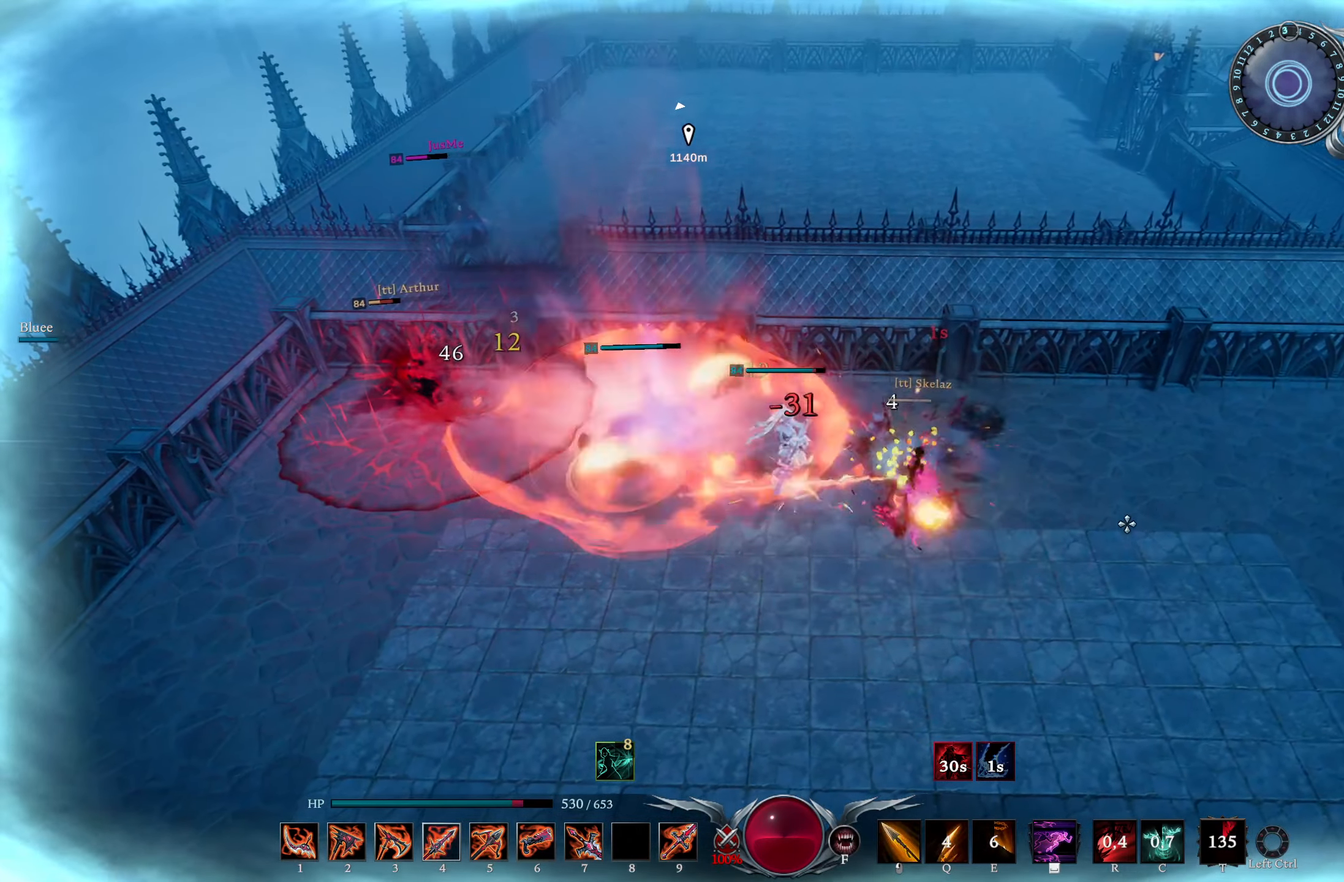
{"buttons": ["CIRCLE"], "left_stick": "down", "right_stick": "up", "events": [[17, "R1", "down"], [167, "left_stick", "down-right"], [167, "right_stick", "center"], [284, "R1", "up"], [284, "left_stick", "down"], [367, "CIRCLE", "down"], [384, "right_stick", "up-left"], [467, "right_stick", "up"]]}
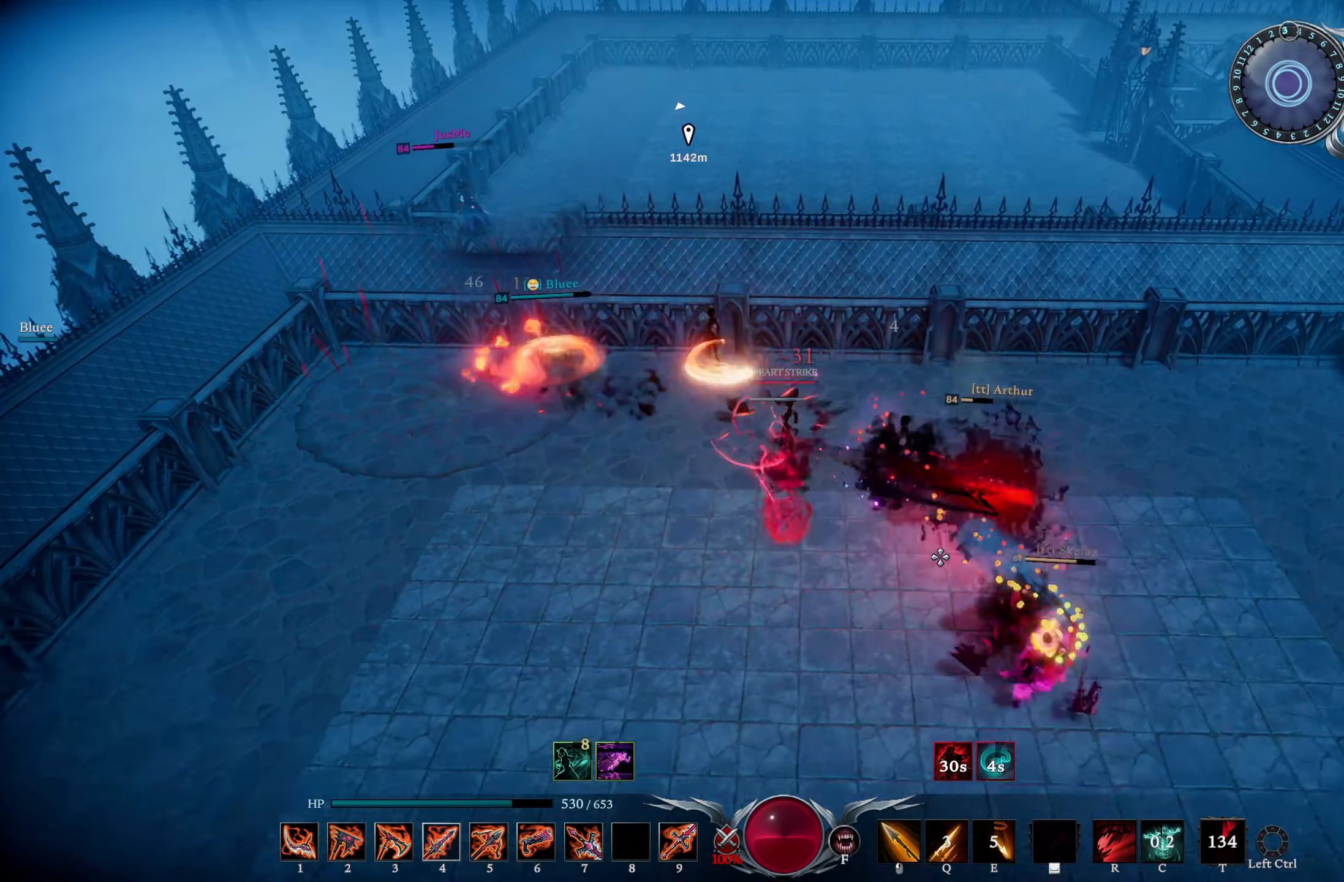
{"buttons": ["R1"], "left_stick": "right", "right_stick": "down", "events": [[66, "right_stick", "center"], [100, "left_stick", "right"], [150, "CIRCLE", "up"], [283, "R1", "down"], [317, "right_stick", "down-right"], [483, "right_stick", "down"]]}
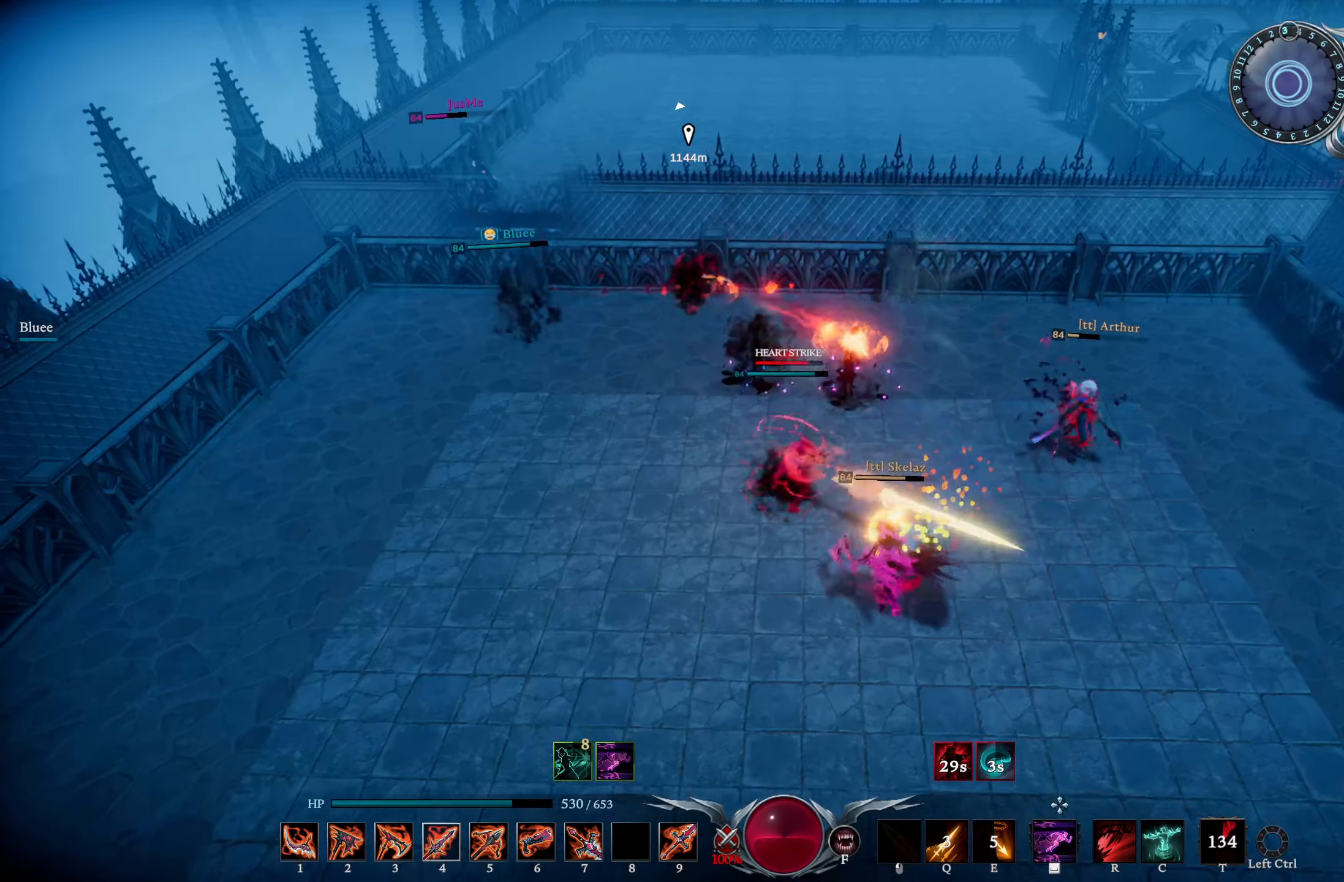
{"buttons": [], "left_stick": "up", "right_stick": "up-left", "events": [[17, "R1", "up"], [17, "right_stick", "down-left"], [50, "CIRCLE", "down"], [67, "right_stick", "up-left"], [184, "CIRCLE", "up"], [284, "right_stick", "center"], [300, "R3", "down"], [384, "R3", "up"], [384, "right_stick", "up-left"], [484, "left_stick", "up"]]}
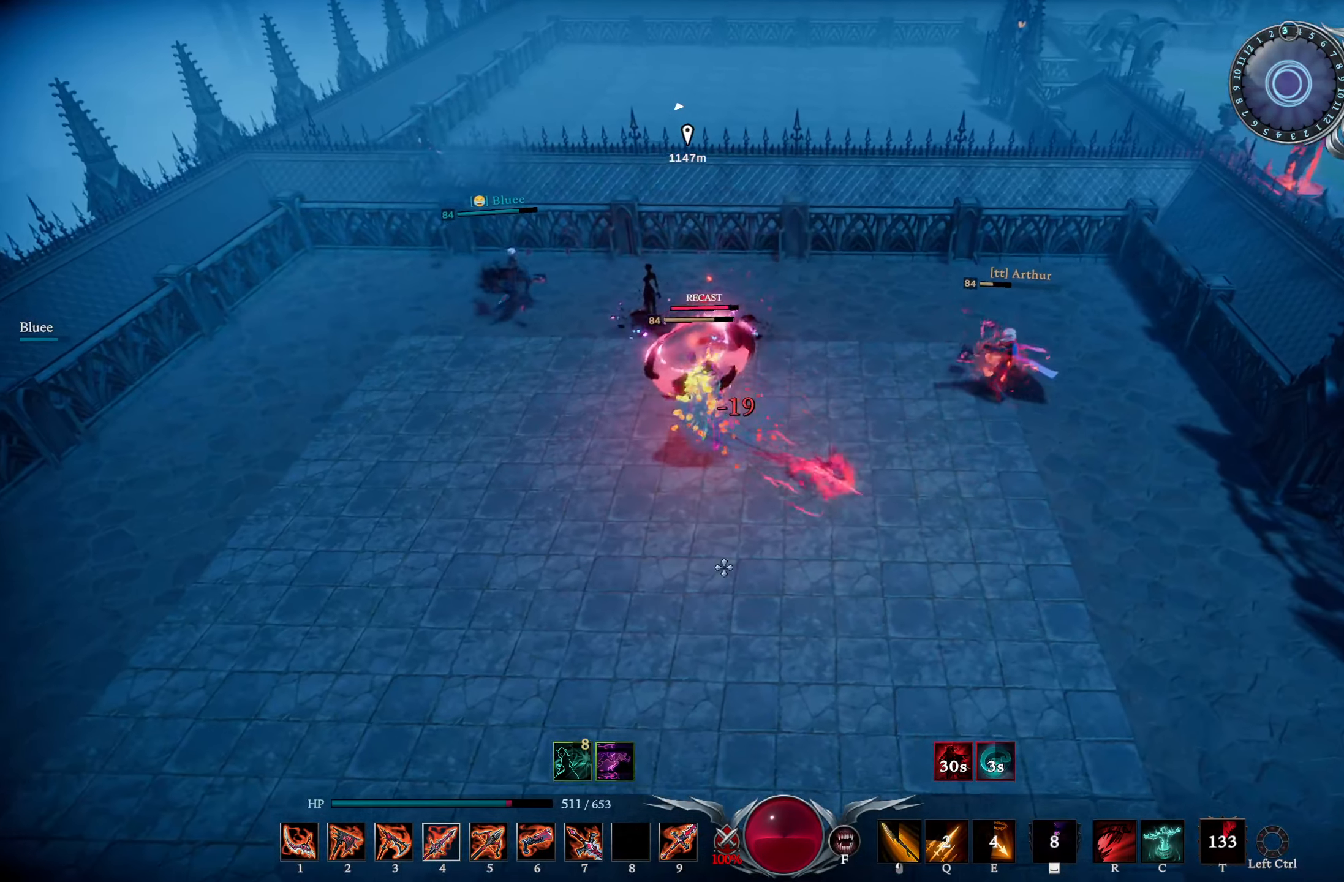
{"buttons": [], "left_stick": "up-right", "right_stick": "center", "events": [[33, "R1", "down"], [166, "R1", "up"], [166, "R2", "down"], [166, "right_stick", "right"], [183, "left_stick", "up-right"], [350, "right_stick", "center"], [433, "R2", "up"]]}
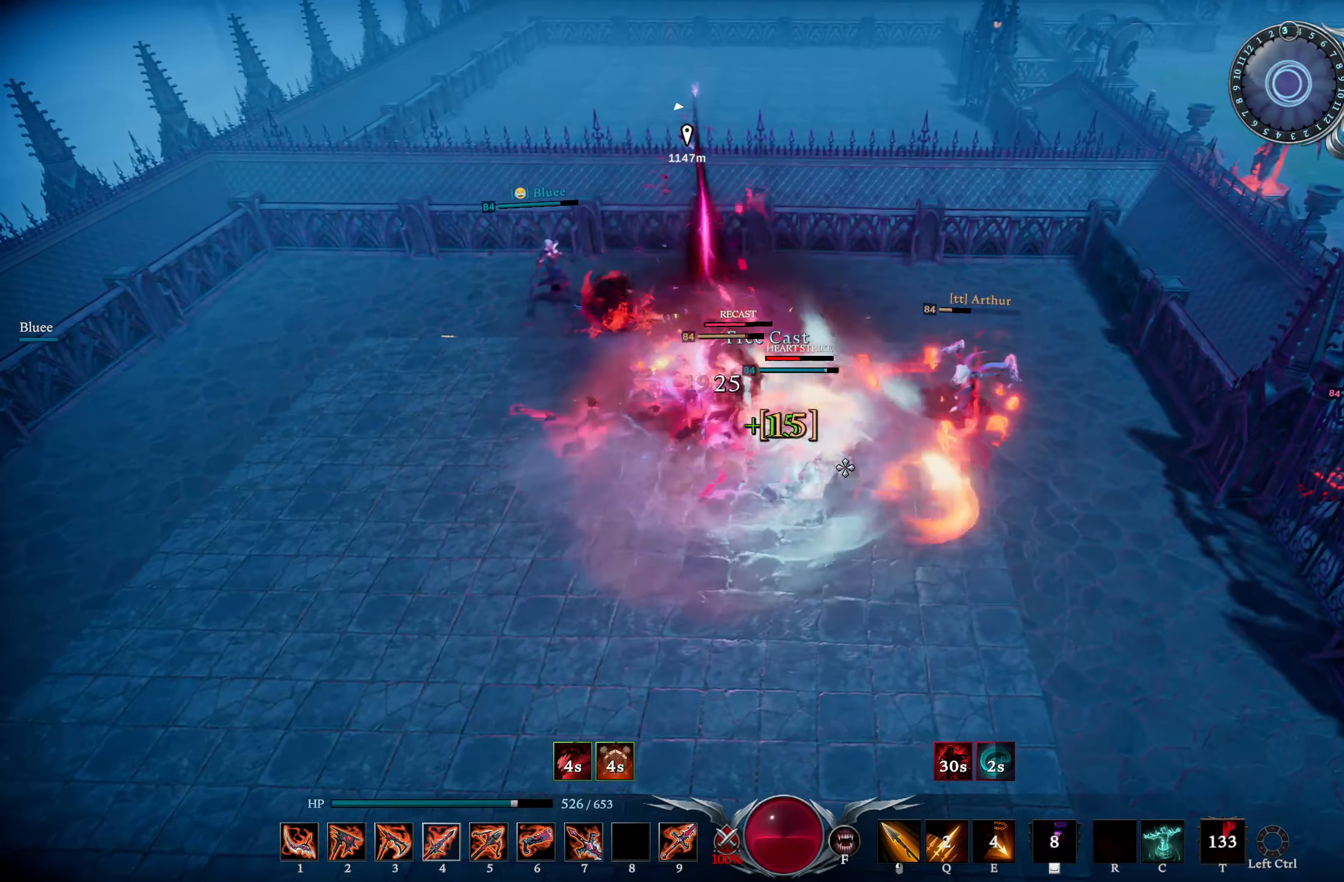
{"buttons": [], "left_stick": "down-right", "right_stick": "center", "events": [[33, "L3", "down"], [33, "left_stick", "right"], [167, "L3", "up"], [167, "left_stick", "up-right"], [334, "left_stick", "right"], [501, "left_stick", "down-right"]]}
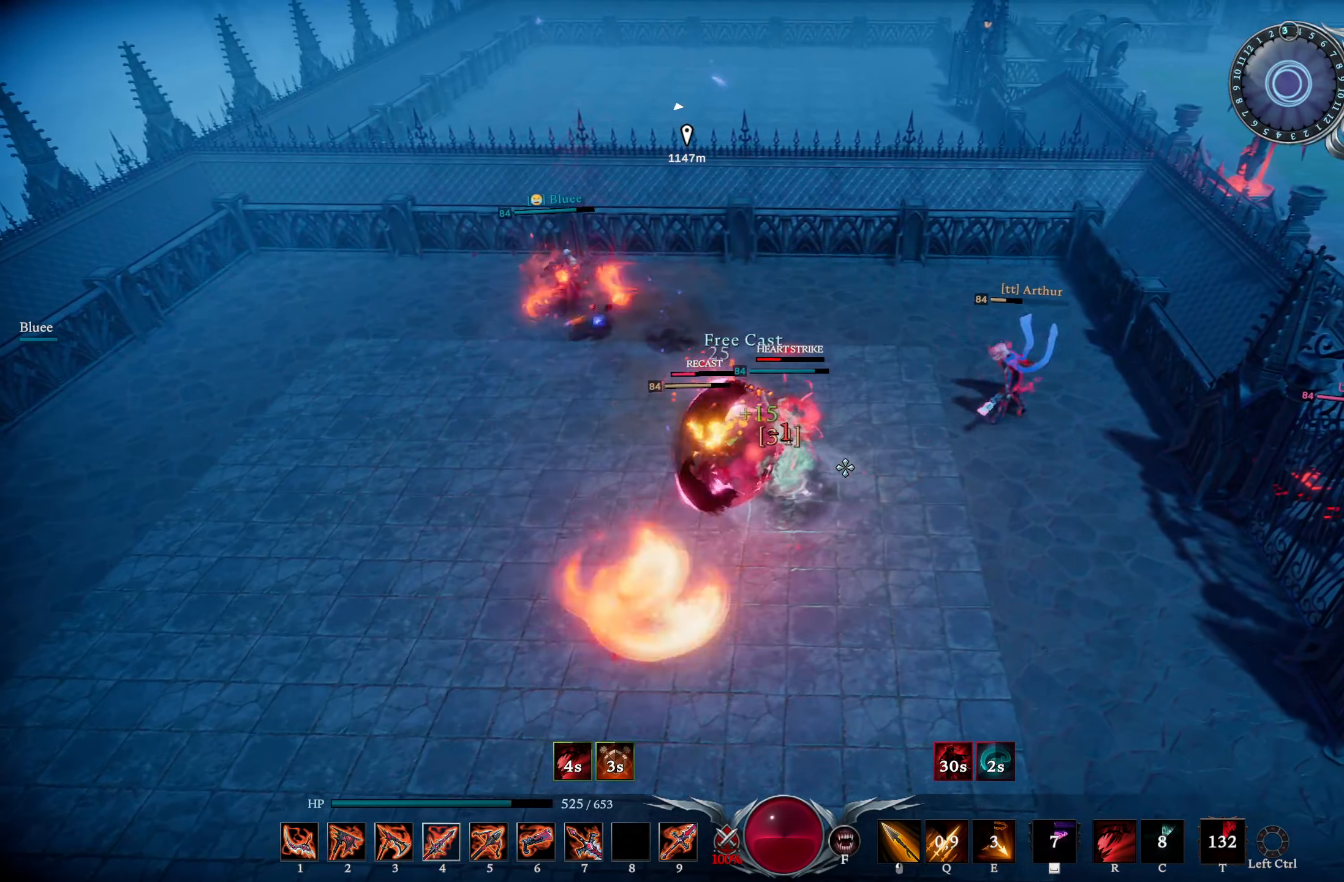
{"buttons": [], "left_stick": "down-left", "right_stick": "down-left", "events": [[133, "DPAD_UP", "down"], [183, "left_stick", "down-left"], [183, "right_stick", "down-left"], [216, "DPAD_UP", "up"], [317, "right_stick", "center"], [483, "right_stick", "down-left"]]}
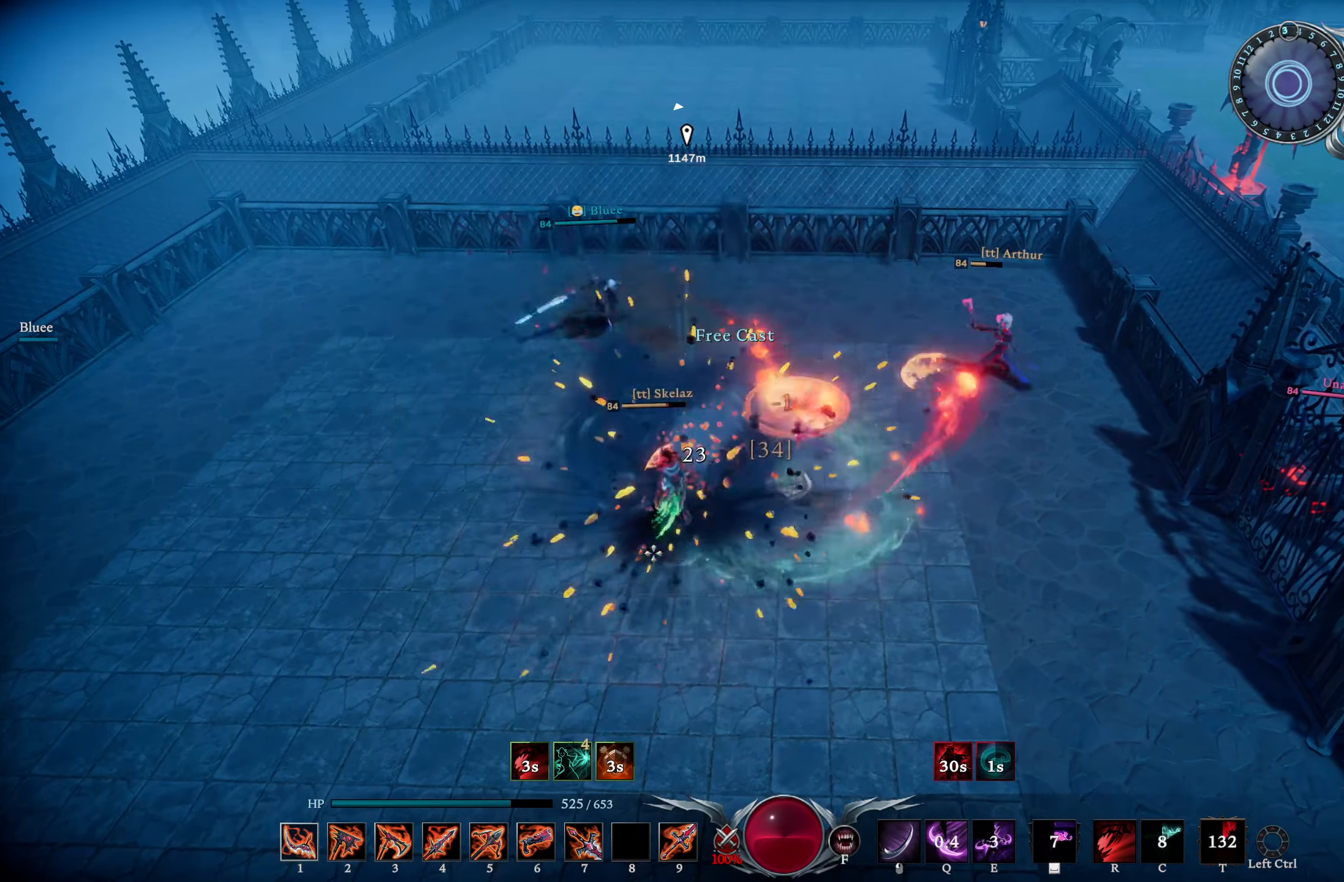
{"buttons": [], "left_stick": "down-right", "right_stick": "right", "events": [[133, "left_stick", "center"], [234, "right_stick", "down-right"], [334, "left_stick", "down-right"], [434, "right_stick", "right"]]}
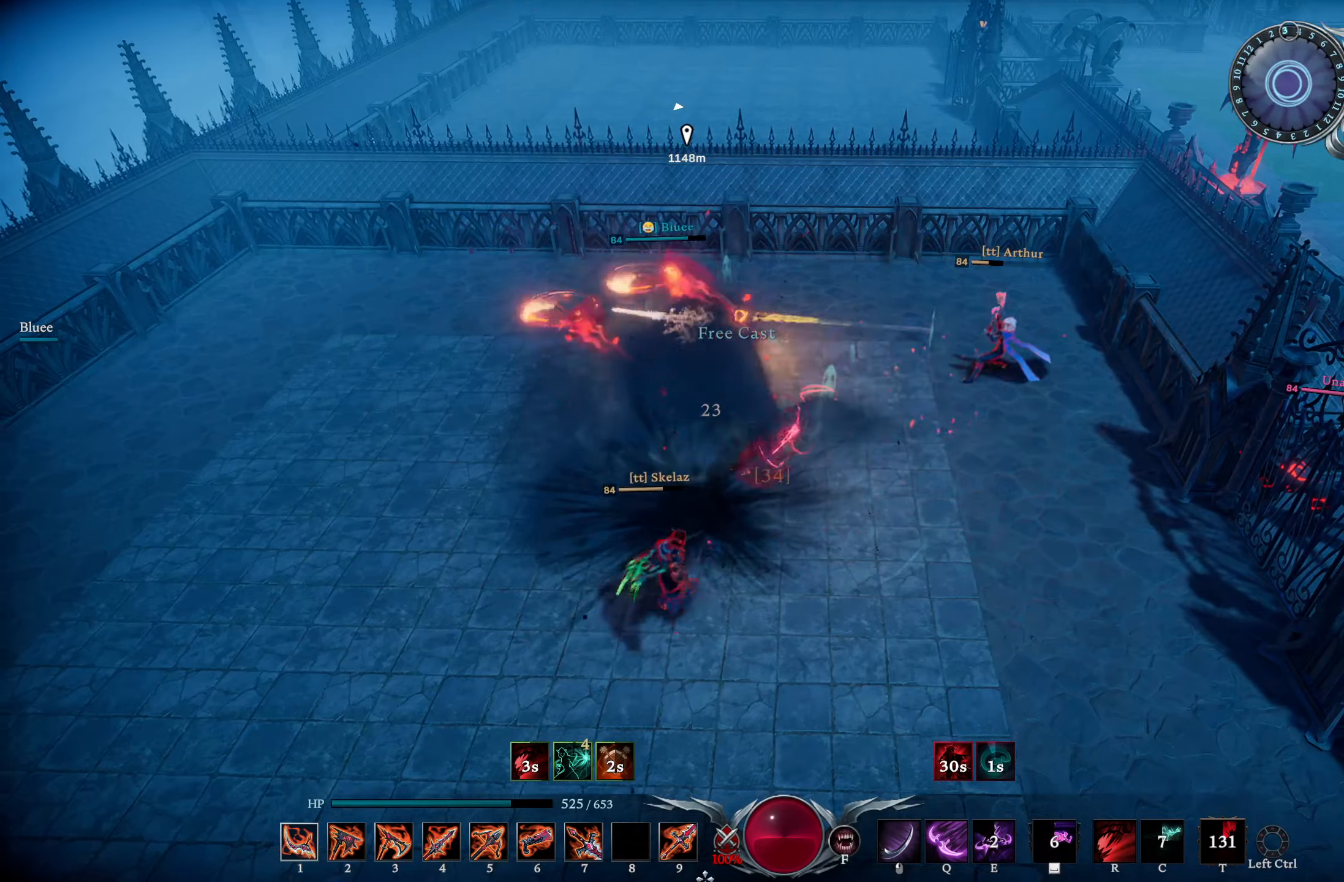
{"buttons": [], "left_stick": "down", "right_stick": "up", "events": [[67, "right_stick", "center"], [133, "right_stick", "up"], [300, "right_stick", "center"], [434, "left_stick", "down"], [434, "right_stick", "up"]]}
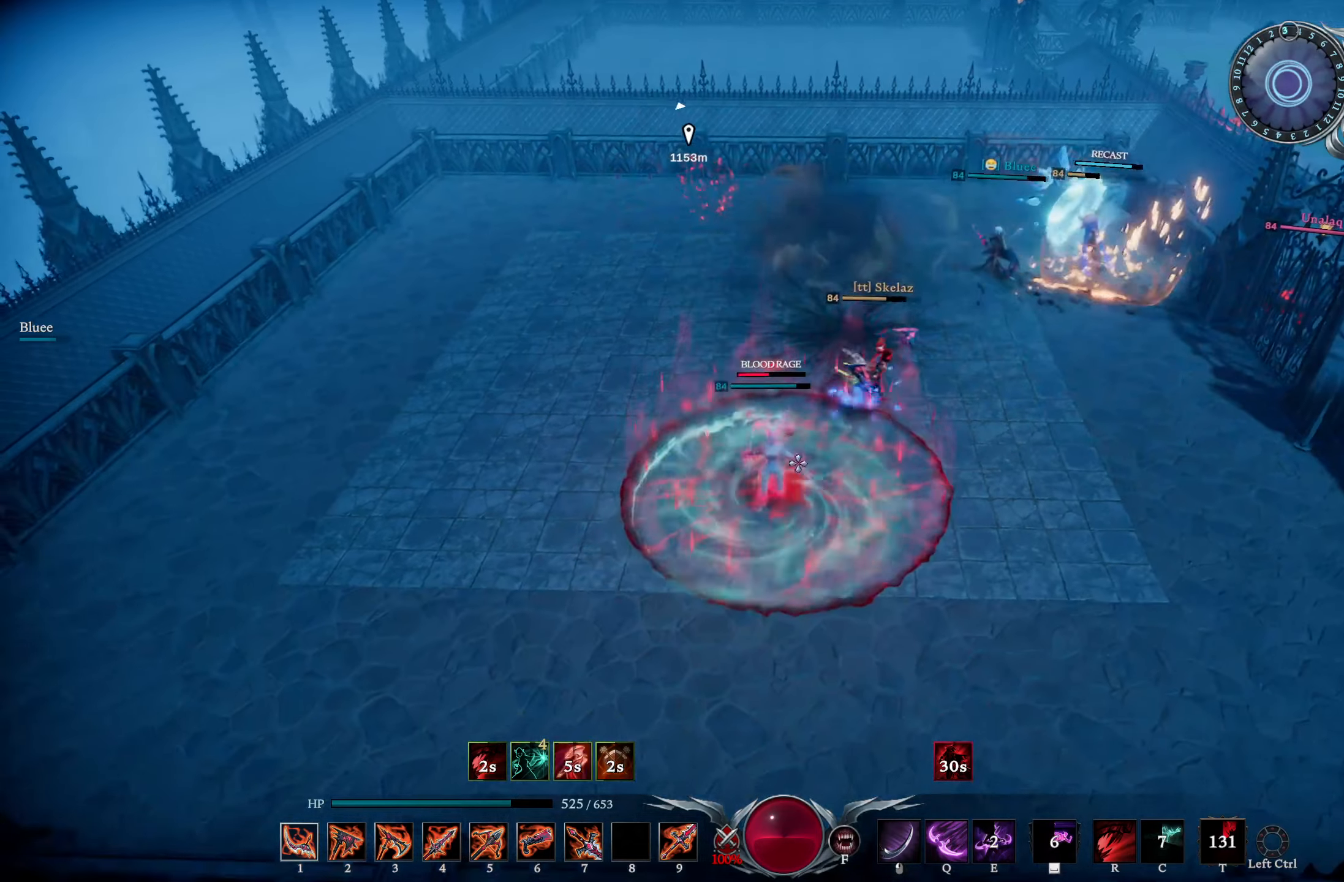
{"buttons": [], "left_stick": "left", "right_stick": "center", "events": [[17, "right_stick", "up-right"], [84, "left_stick", "down-left"], [117, "DPAD_DOWN", "down"], [117, "right_stick", "center"], [167, "DPAD_DOWN", "up"], [334, "left_stick", "left"], [334, "right_stick", "right"], [417, "DPAD_UP", "down"], [467, "right_stick", "center"], [501, "DPAD_UP", "up"]]}
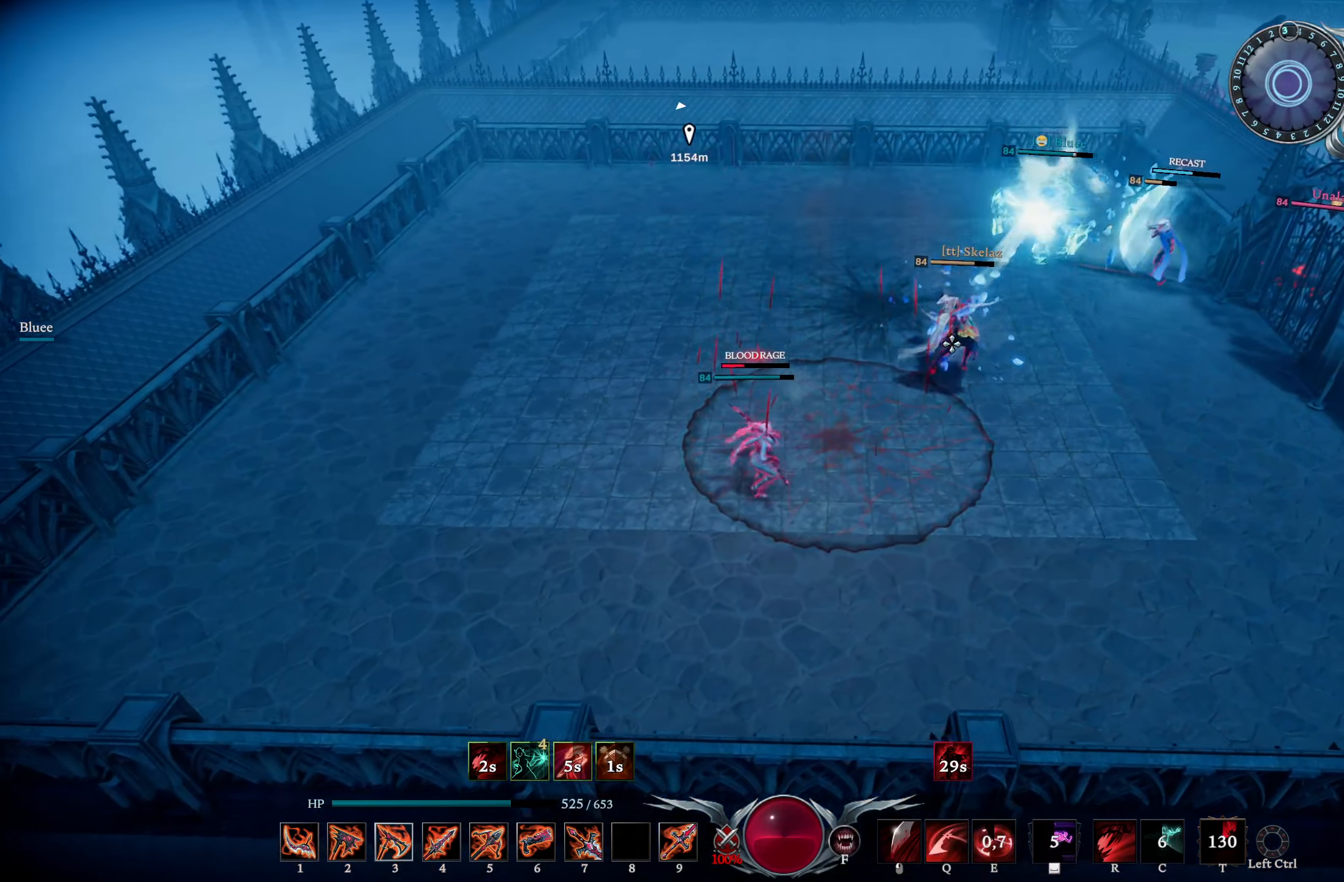
{"buttons": [], "left_stick": "center", "right_stick": "center", "events": [[50, "left_stick", "up-right"], [133, "L1", "down"], [183, "R1", "down"], [183, "right_stick", "right"], [267, "R1", "up"], [283, "right_stick", "center"], [300, "L1", "up"], [300, "left_stick", "up"], [400, "left_stick", "center"]]}
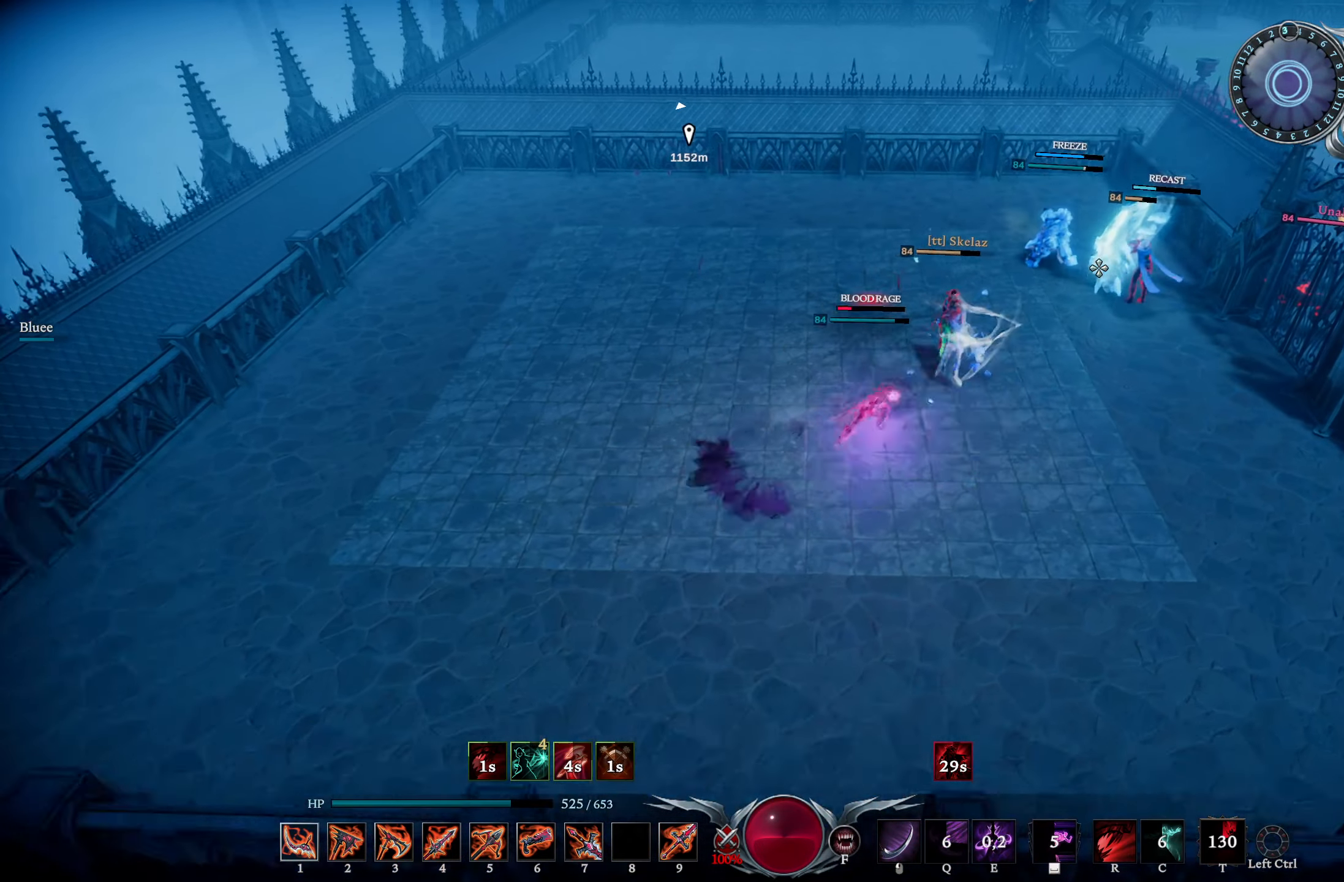
{"buttons": [], "left_stick": "up", "right_stick": "center", "events": [[184, "left_stick", "up"], [251, "right_stick", "down-left"], [467, "right_stick", "center"]]}
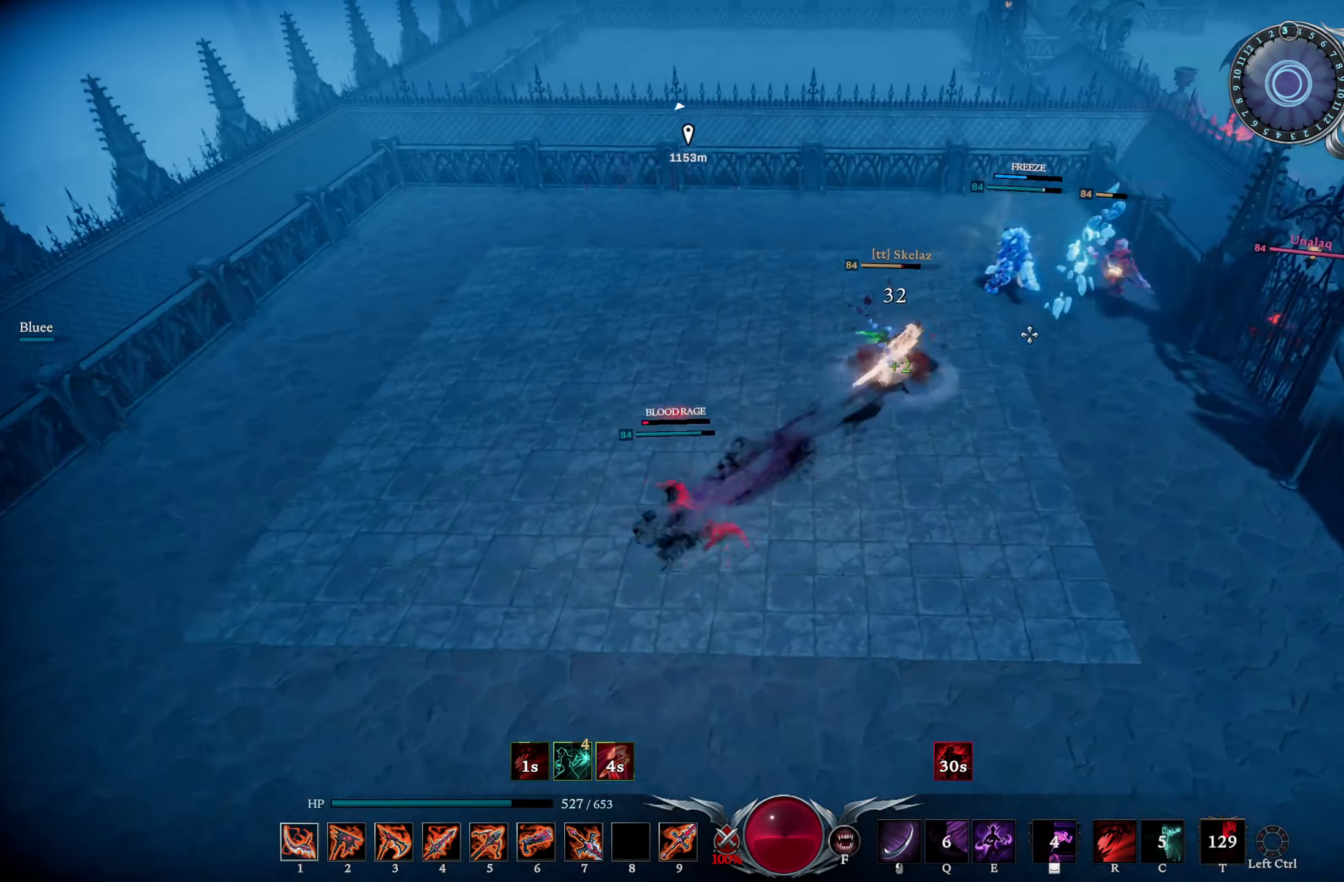
{"buttons": [], "left_stick": "up", "right_stick": "center", "events": []}